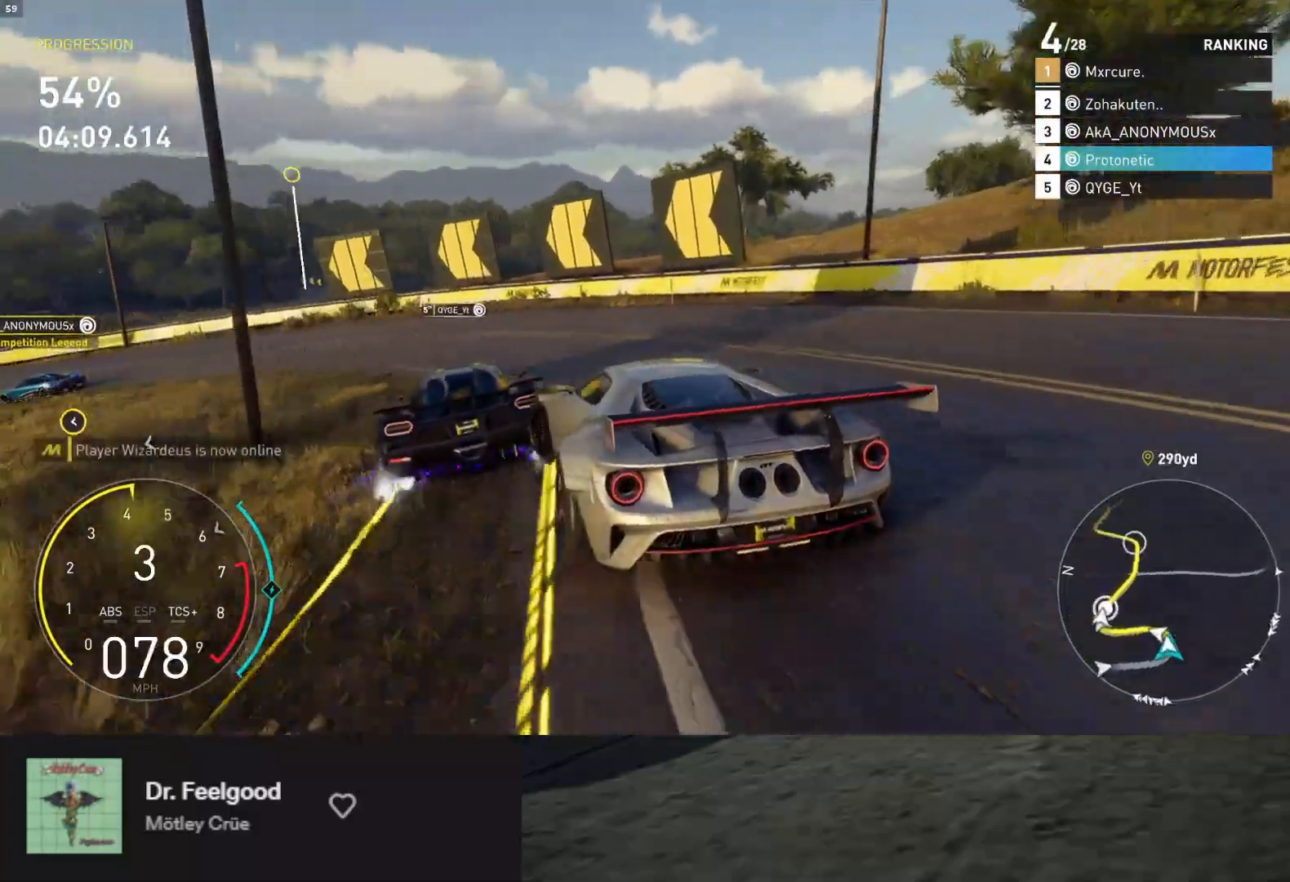
Gameplay with a controller (Xbox layout); each line is a JSON object with the inputs held at the frame after it. "events" lists button and stick changes between this image and that frame as [ms after this image, input, new state], when the widget could be followed in between.
{"buttons": ["R2"], "left_stick": "down-left", "right_stick": "center", "events": [[150, "R2", "down"], [333, "R2", "up"], [483, "R2", "down"]]}
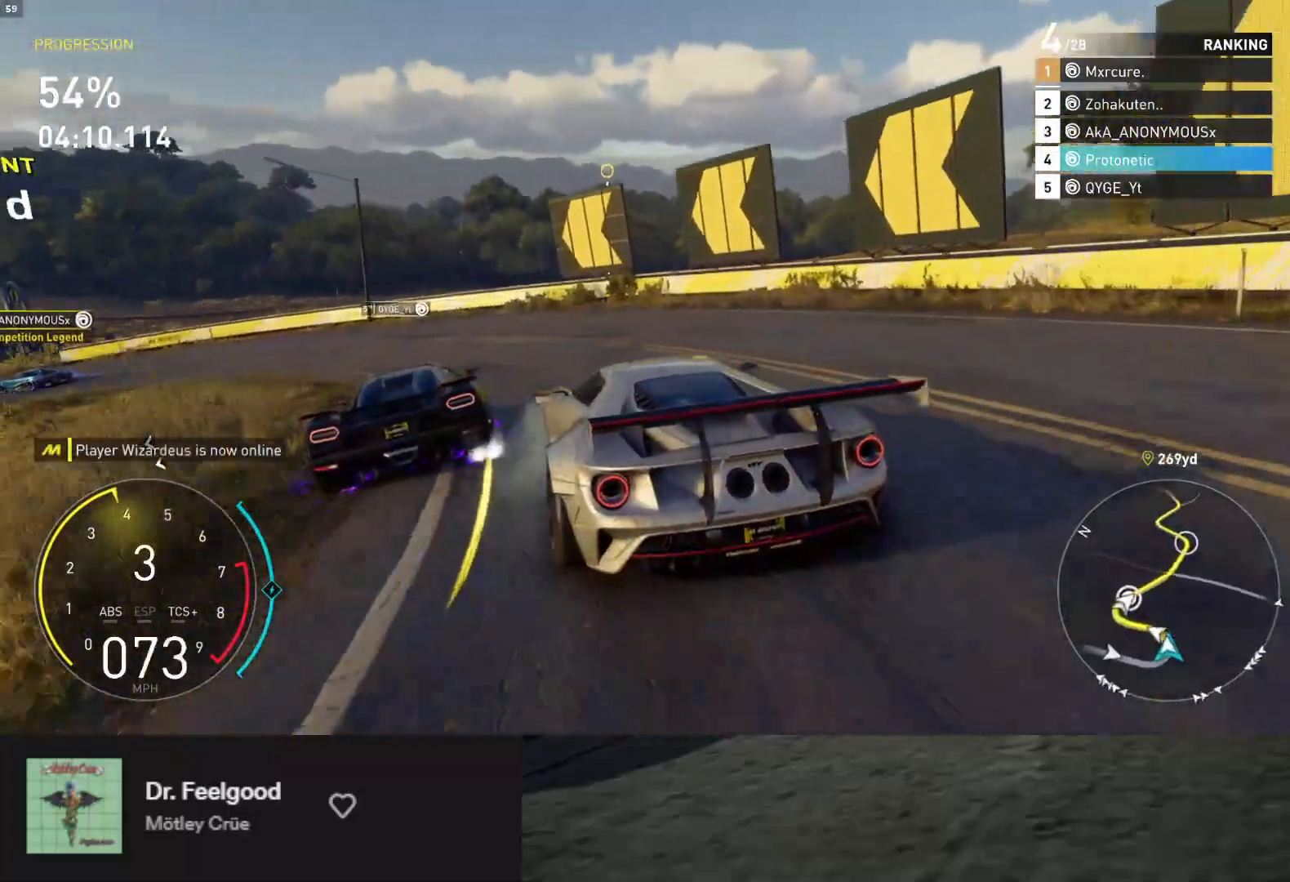
{"buttons": ["R2"], "left_stick": "down", "right_stick": "center", "events": [[433, "left_stick", "down"]]}
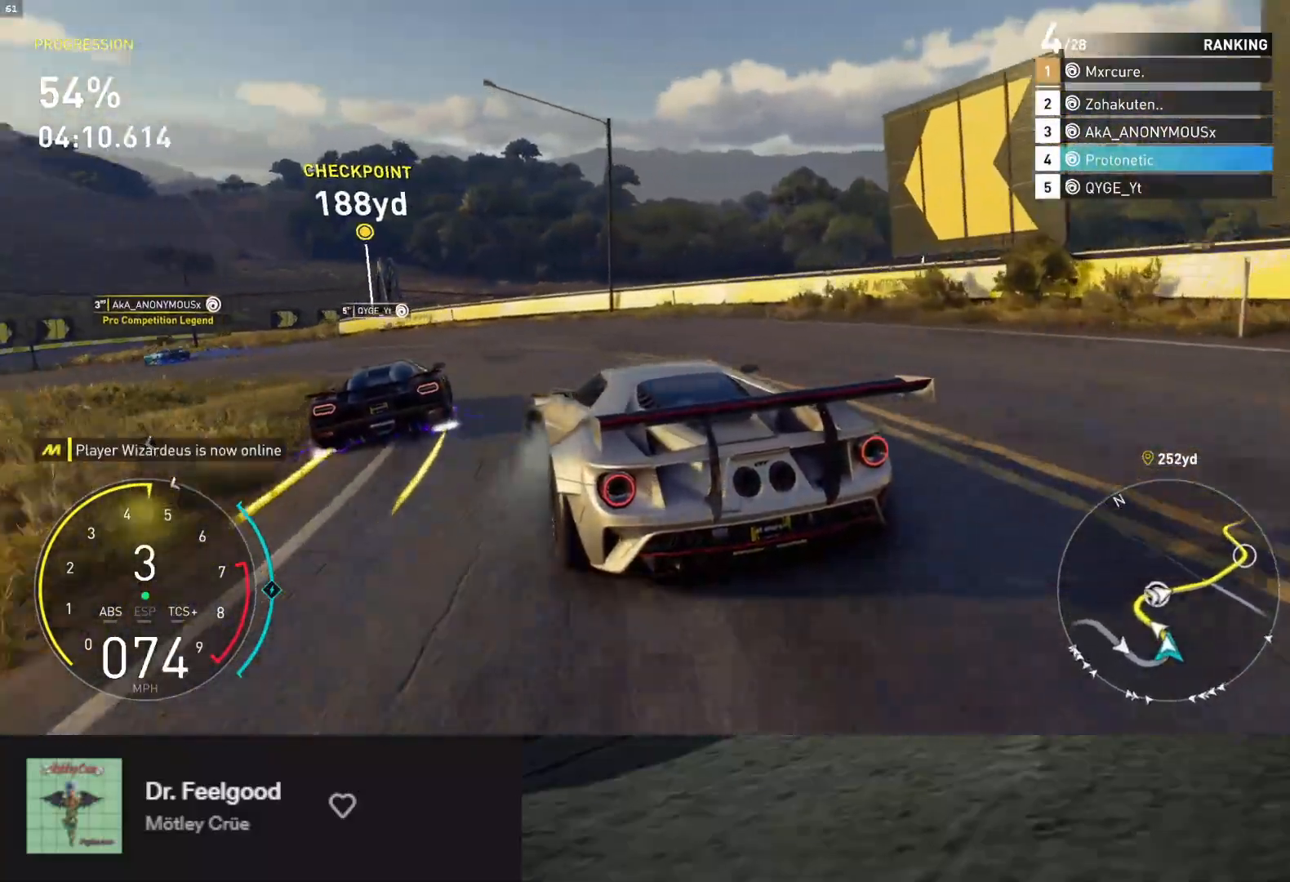
{"buttons": ["R2"], "left_stick": "down-left", "right_stick": "center", "events": [[100, "left_stick", "down-left"]]}
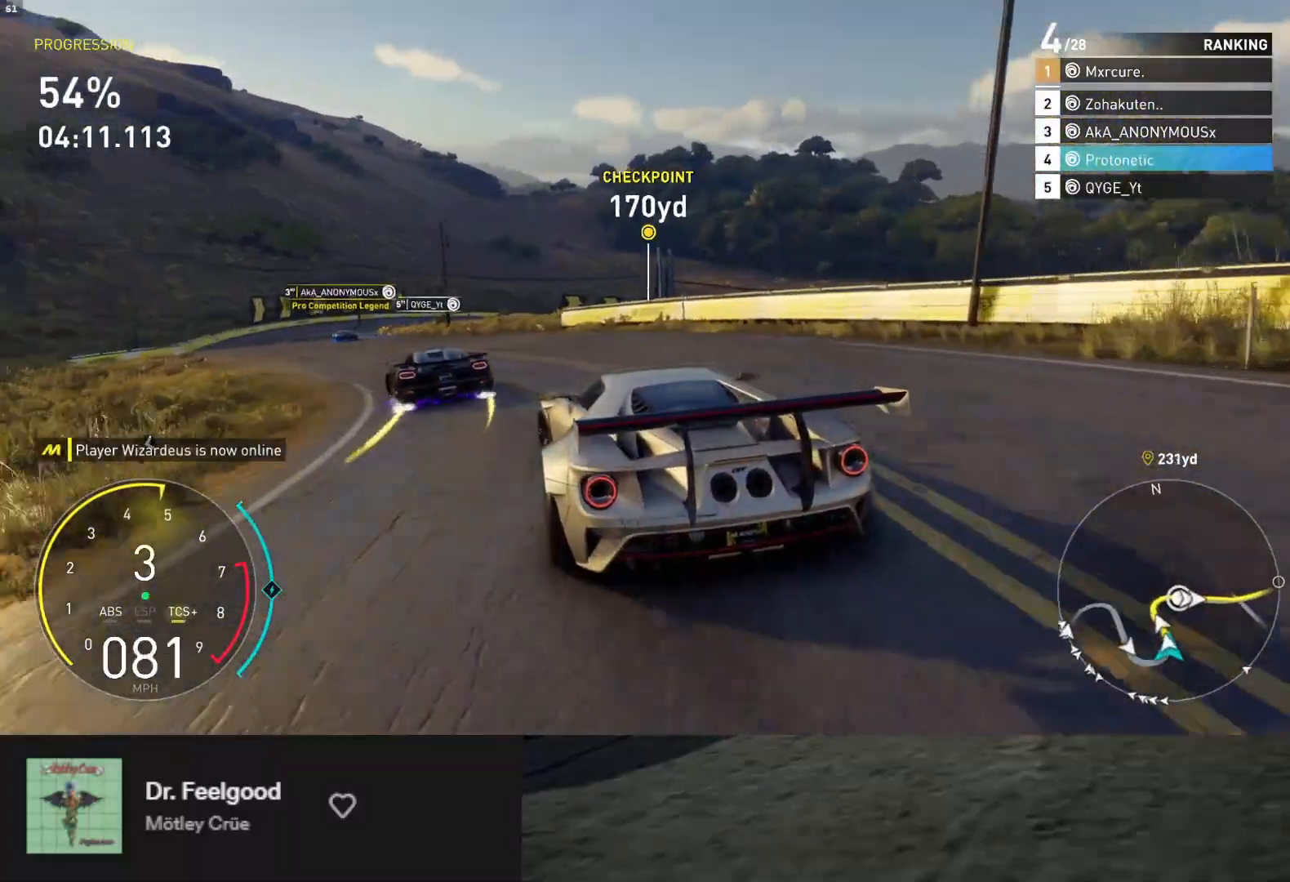
{"buttons": ["R2"], "left_stick": "down-left", "right_stick": "center", "events": []}
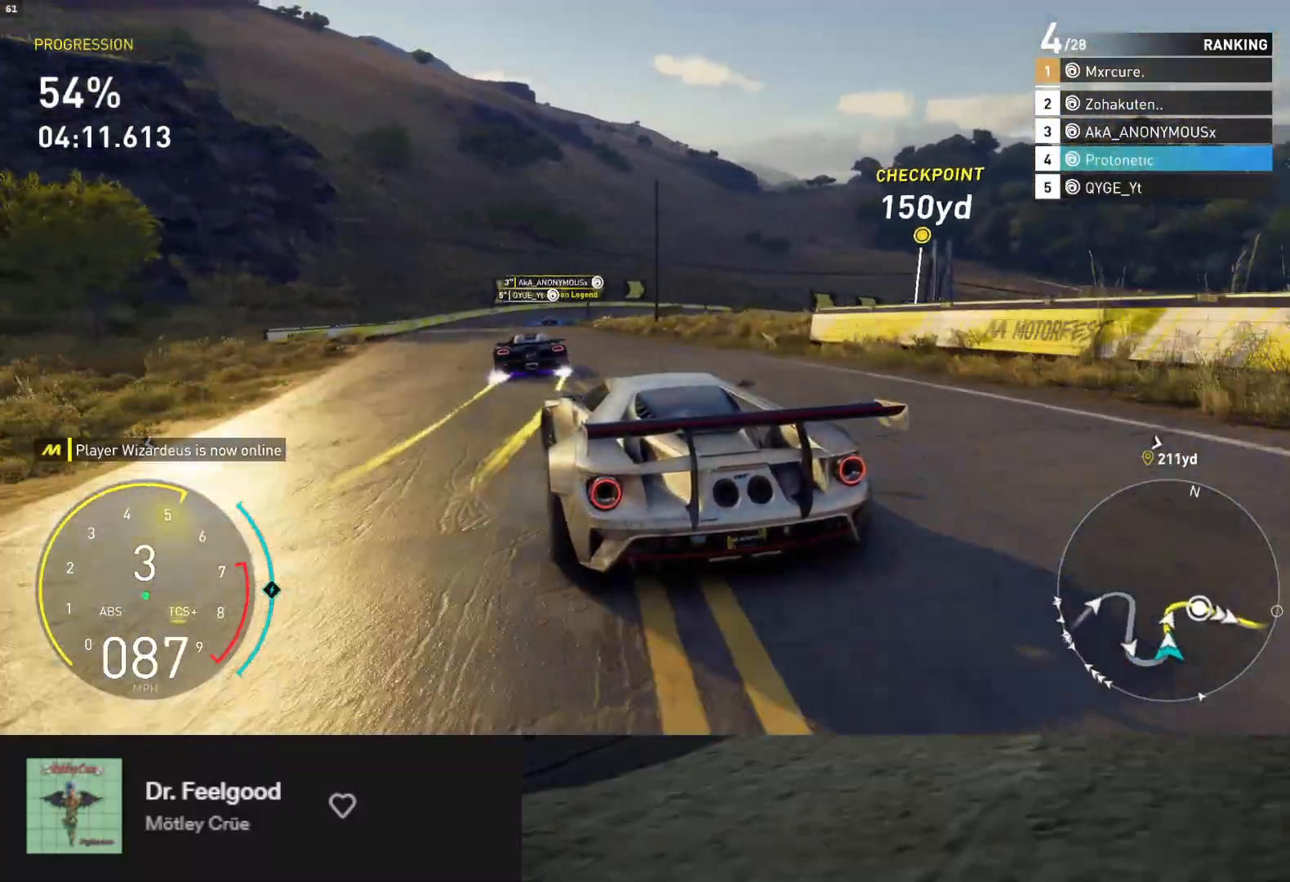
{"buttons": ["R2"], "left_stick": "down", "right_stick": "center", "events": [[100, "left_stick", "down"], [217, "left_stick", "down-left"], [350, "left_stick", "down"]]}
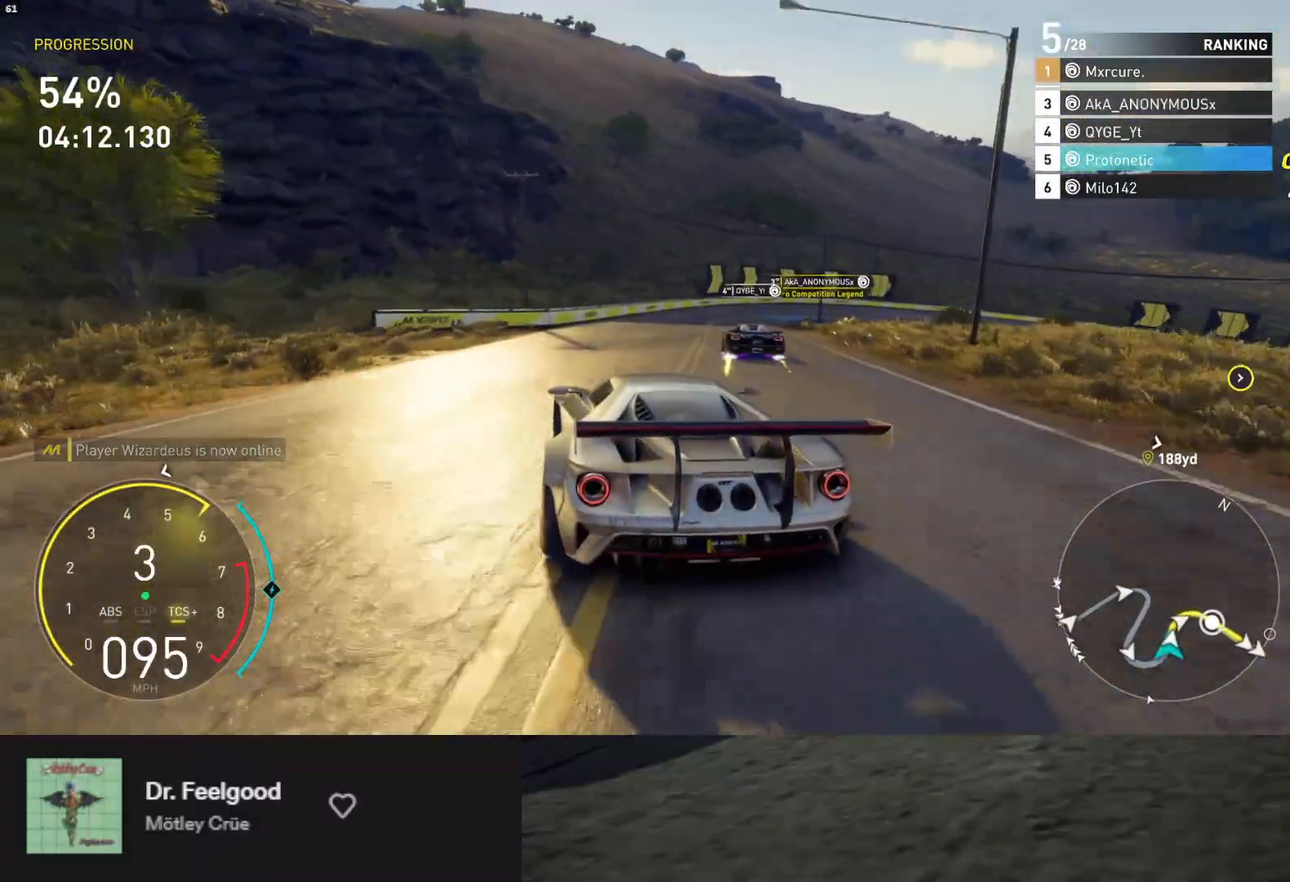
{"buttons": ["L2"], "left_stick": "right", "right_stick": "center", "events": [[50, "left_stick", "right"], [250, "left_stick", "center"], [333, "left_stick", "right"], [400, "R2", "up"], [433, "L2", "down"]]}
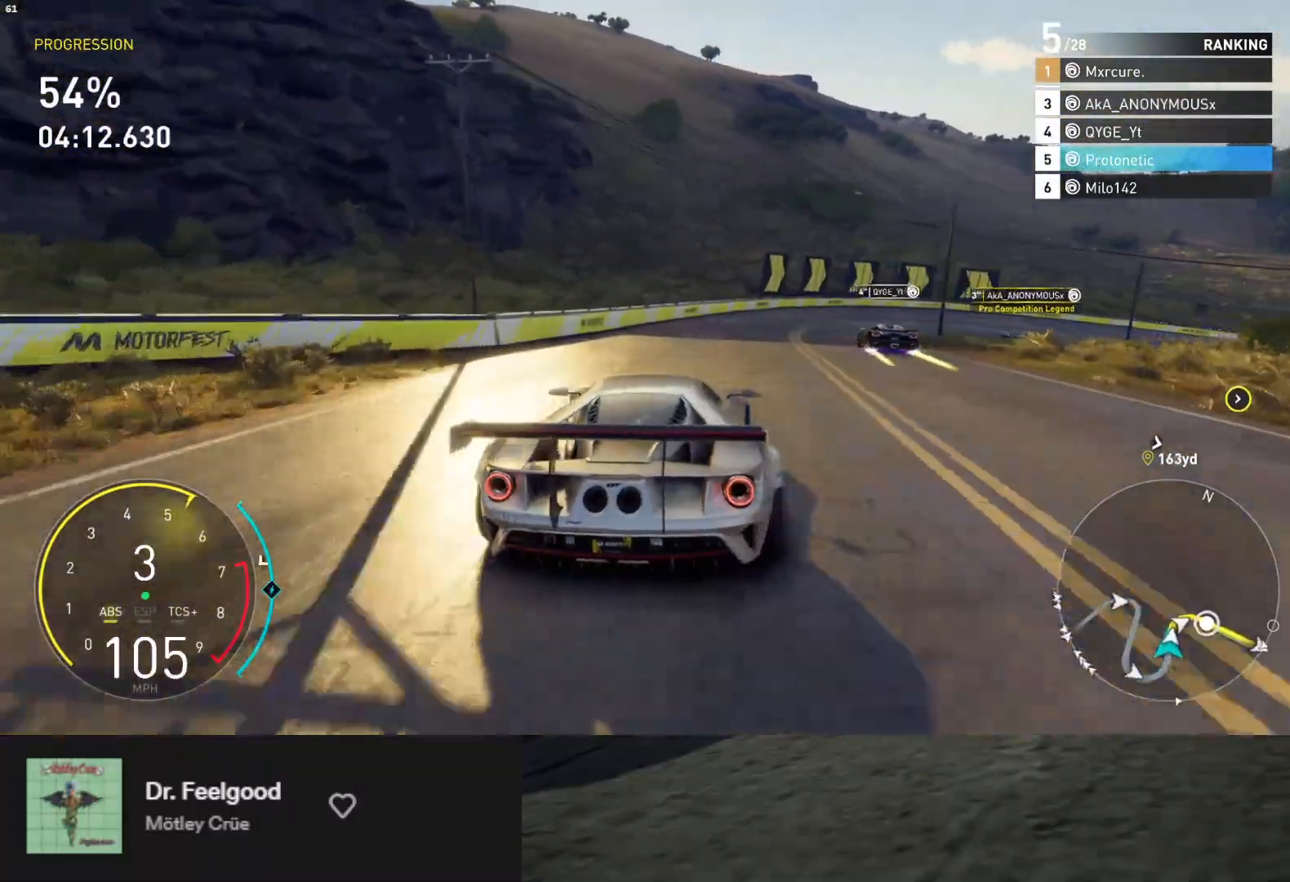
{"buttons": [], "left_stick": "right", "right_stick": "center", "events": [[17, "L2", "up"], [233, "R2", "down"], [450, "R2", "up"]]}
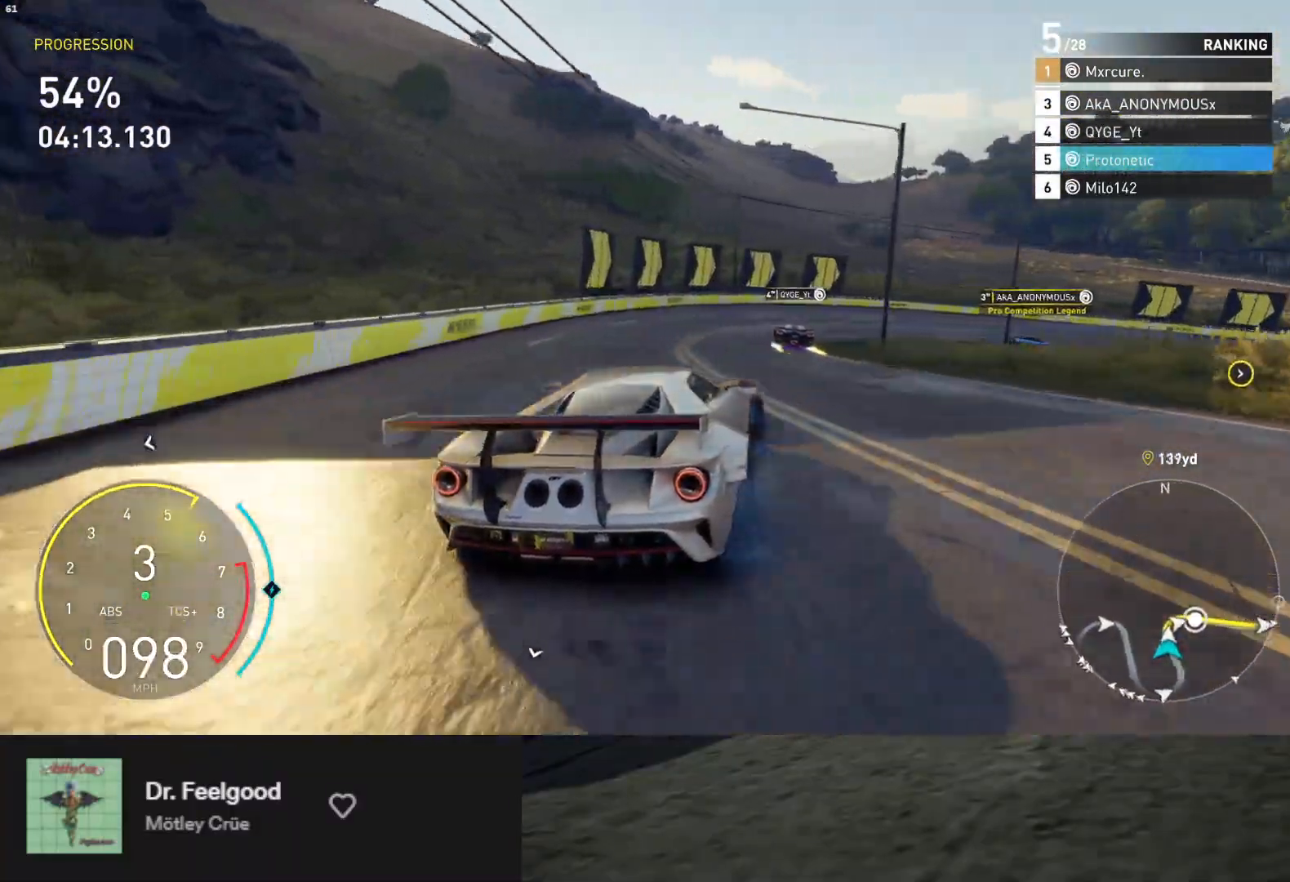
{"buttons": [], "left_stick": "right", "right_stick": "center", "events": [[217, "R2", "down"], [383, "R2", "up"]]}
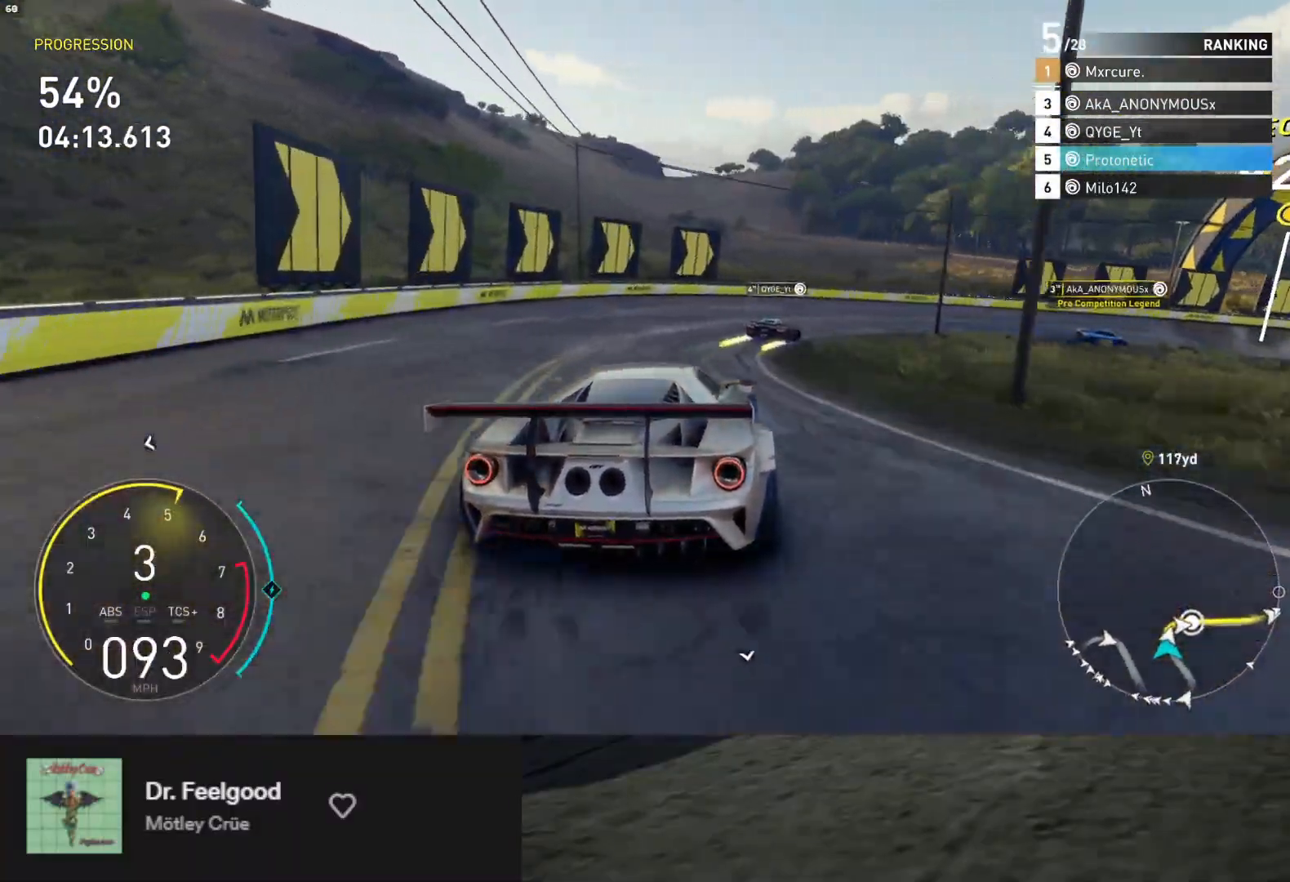
{"buttons": ["R2"], "left_stick": "right", "right_stick": "center", "events": [[400, "R2", "down"]]}
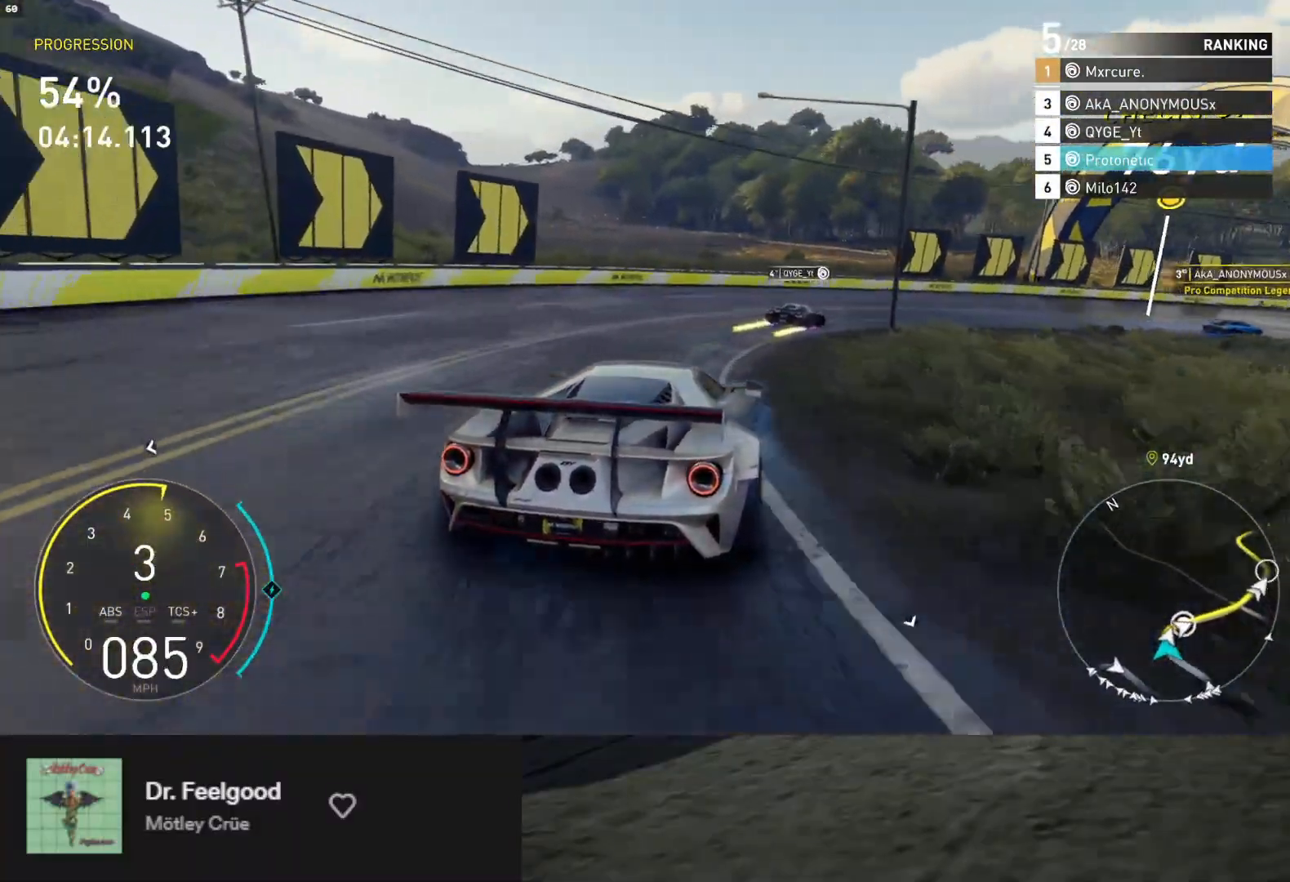
{"buttons": ["R2"], "left_stick": "right", "right_stick": "center", "events": [[183, "left_stick", "center"], [400, "left_stick", "right"]]}
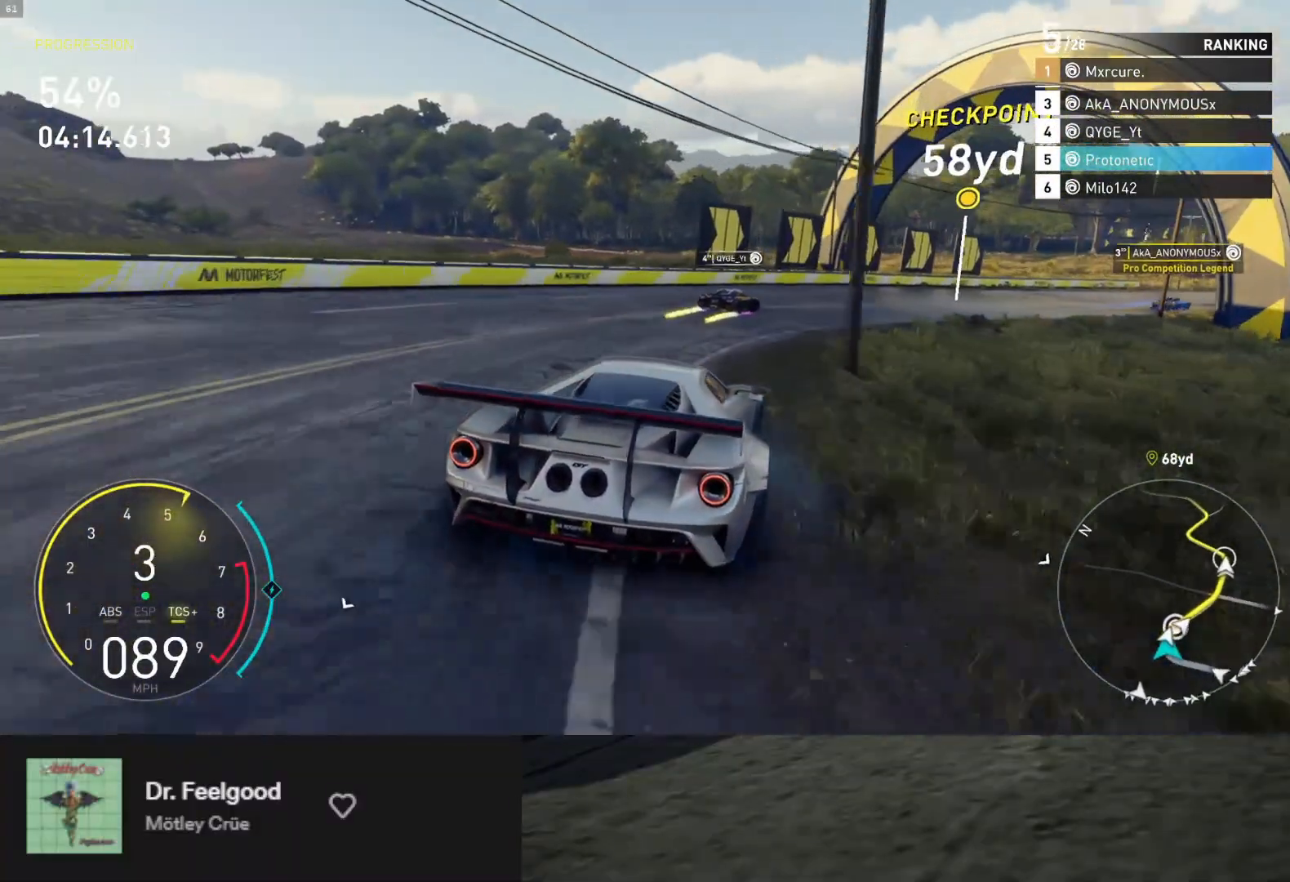
{"buttons": ["R2"], "left_stick": "center", "right_stick": "center", "events": [[450, "left_stick", "center"]]}
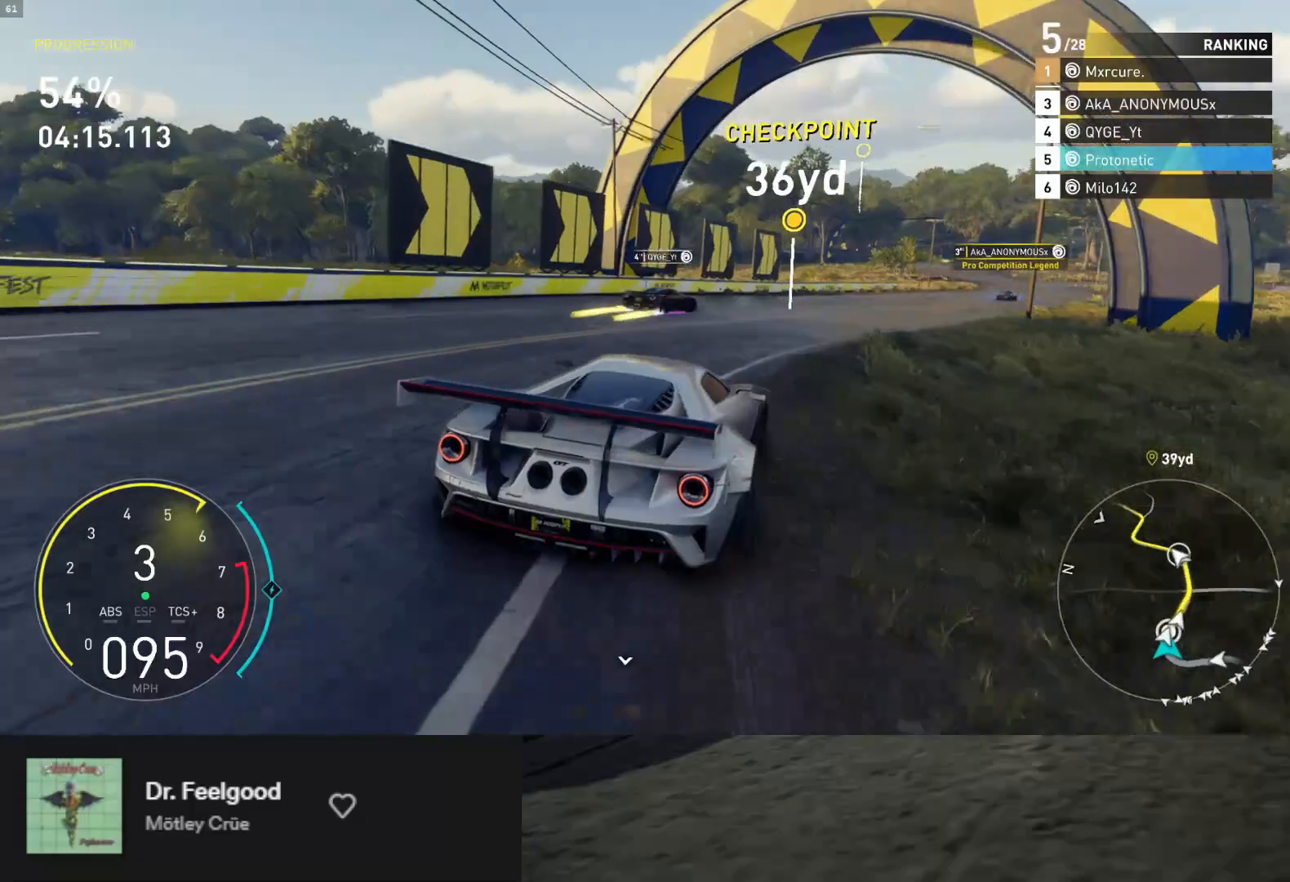
{"buttons": ["L1", "R2"], "left_stick": "center", "right_stick": "center", "events": [[17, "left_stick", "right"], [150, "left_stick", "center"], [250, "left_stick", "right"], [417, "A", "down"], [433, "left_stick", "center"], [483, "A", "up"], [483, "L1", "down"]]}
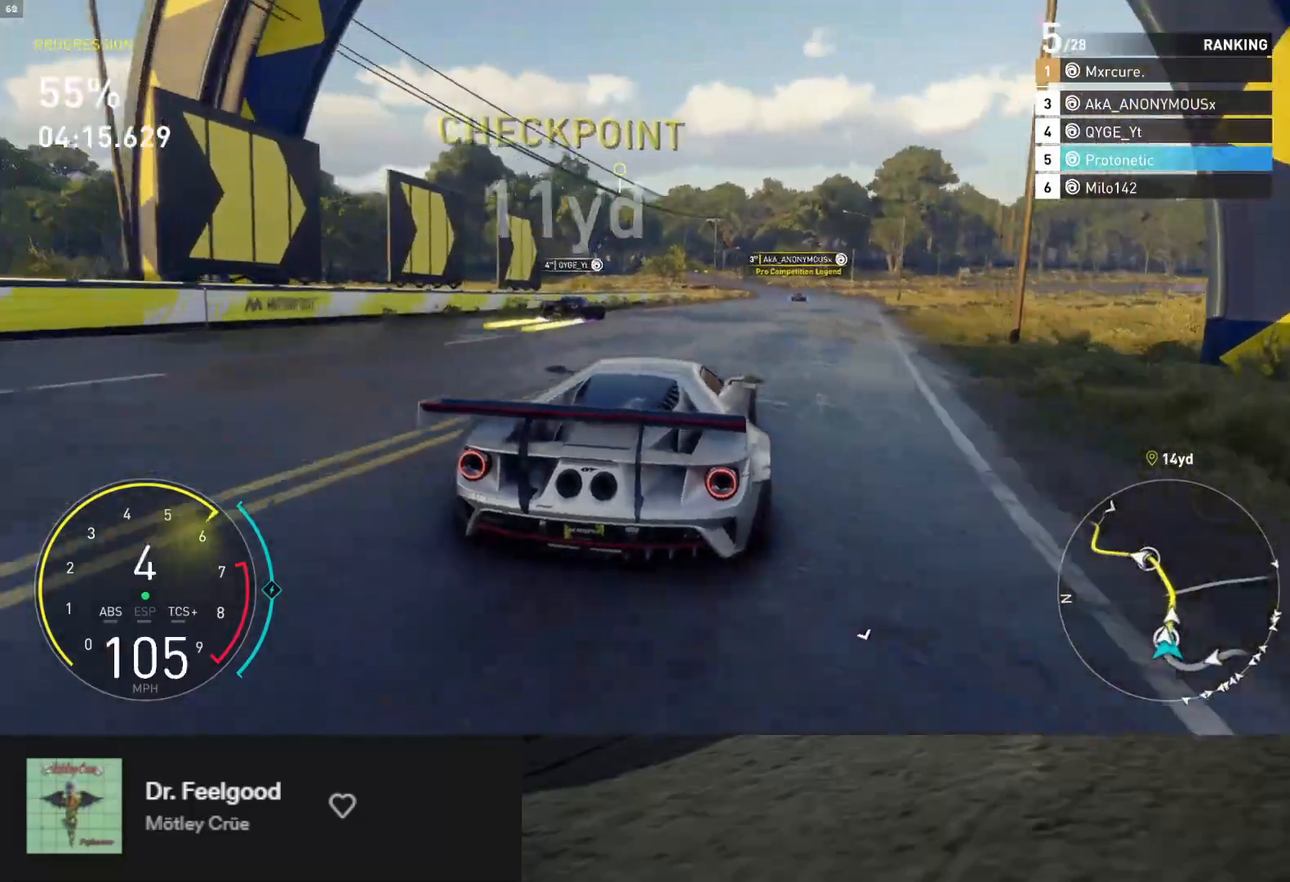
{"buttons": ["A", "L1", "R2"], "left_stick": "center", "right_stick": "center", "events": [[283, "left_stick", "right"], [417, "left_stick", "center"], [483, "A", "down"]]}
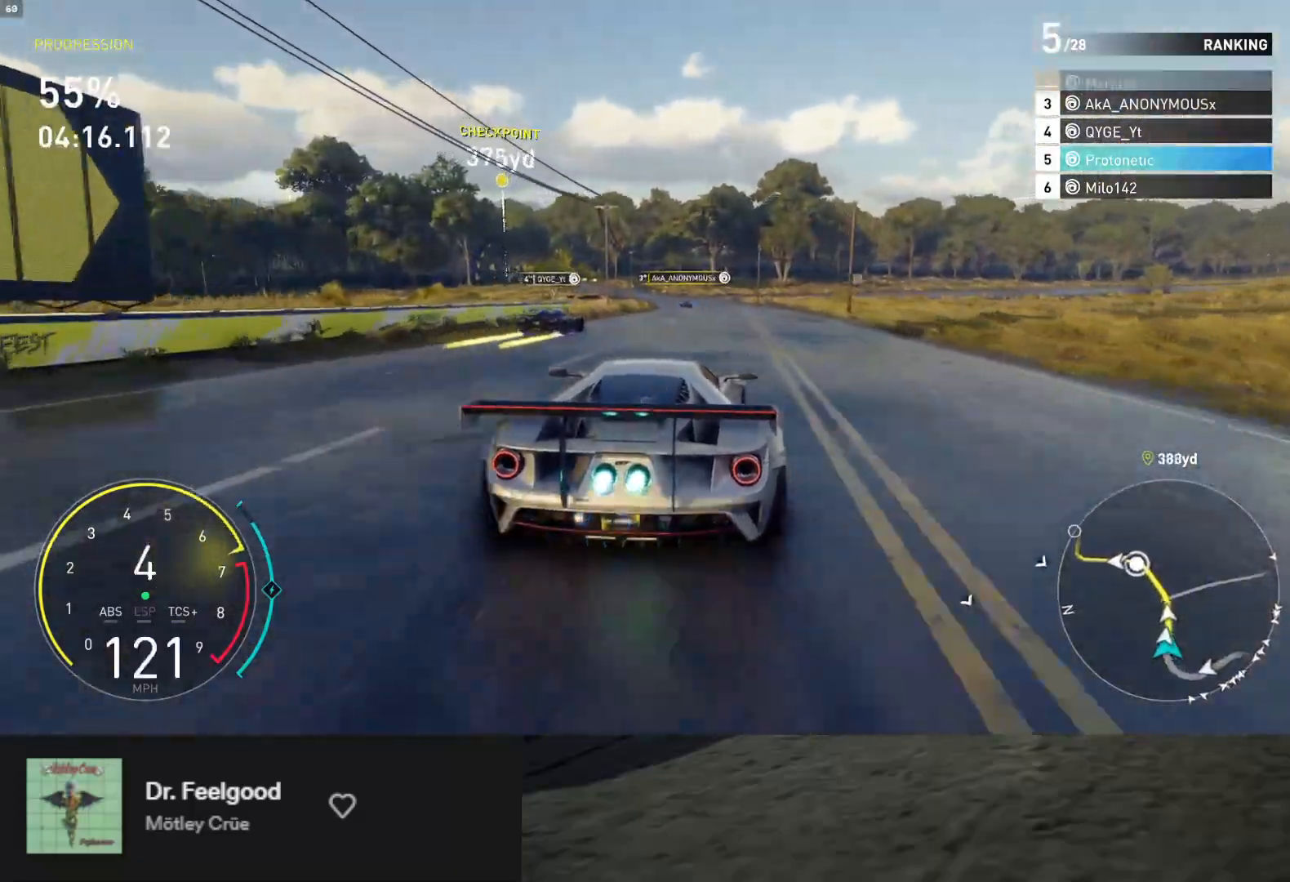
{"buttons": ["L1", "R2"], "left_stick": "center", "right_stick": "center", "events": [[17, "L1", "up"], [67, "A", "up"], [117, "L1", "down"]]}
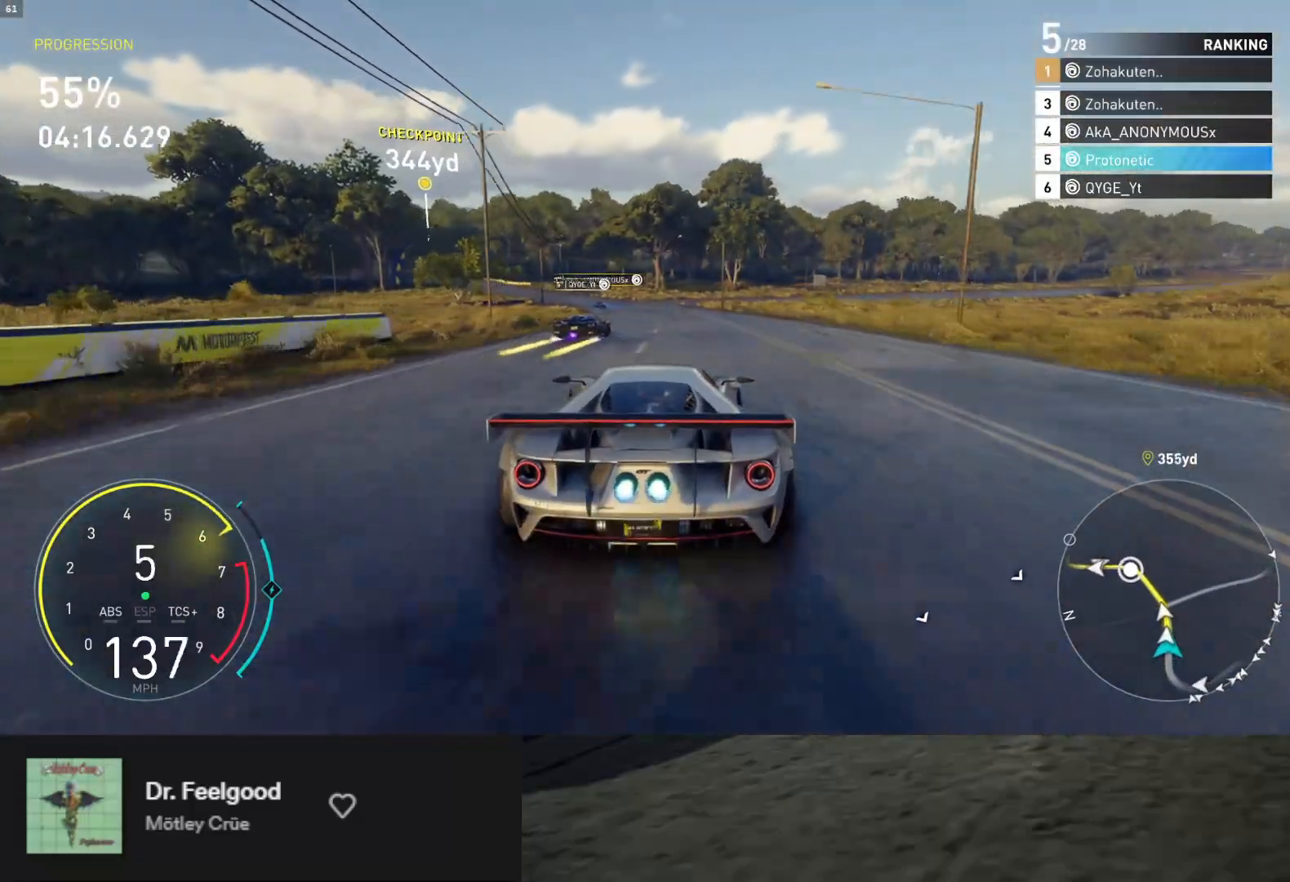
{"buttons": ["R2"], "left_stick": "center", "right_stick": "center", "events": [[133, "L1", "up"]]}
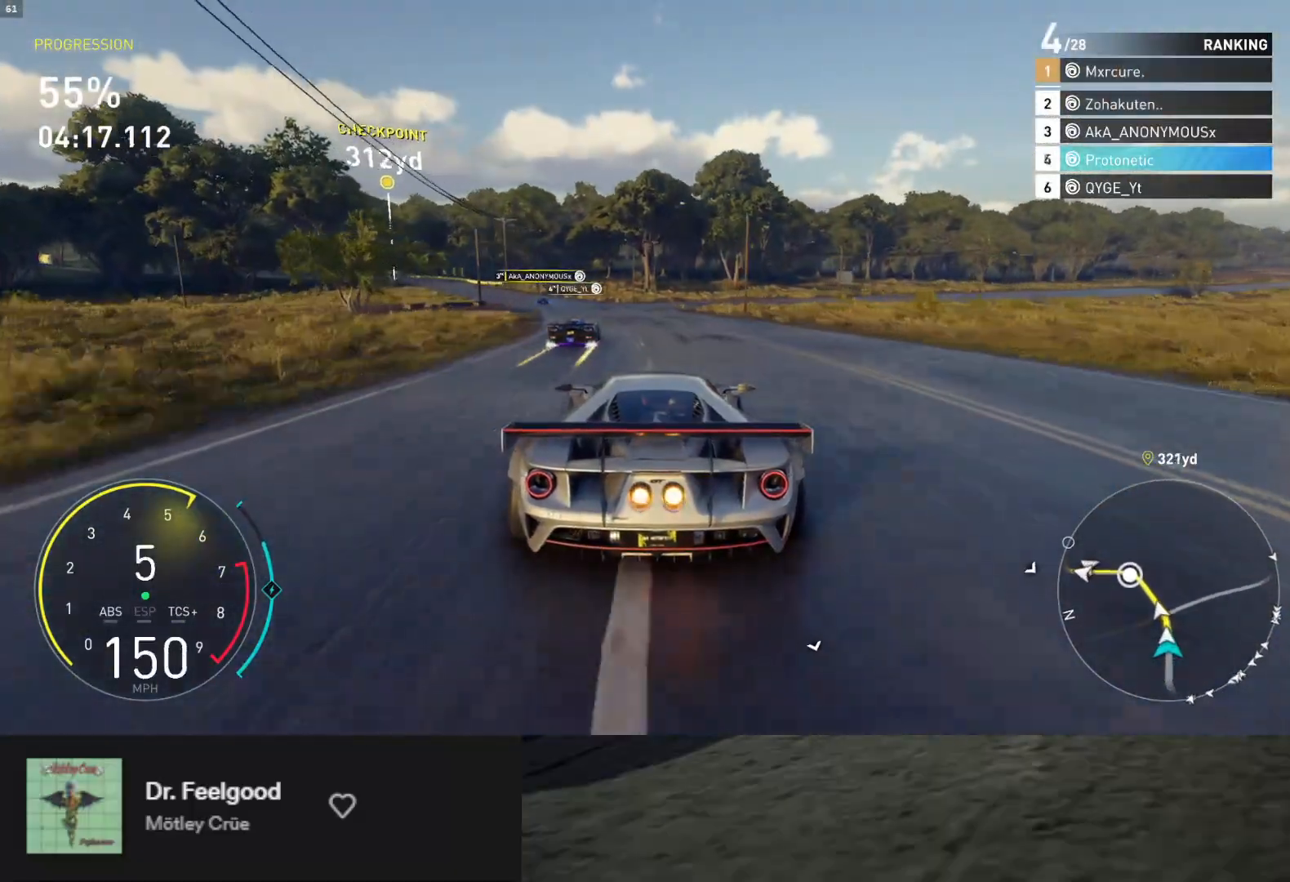
{"buttons": ["R2"], "left_stick": "center", "right_stick": "center", "events": [[67, "left_stick", "left"], [200, "left_stick", "center"], [333, "left_stick", "left"], [450, "left_stick", "center"]]}
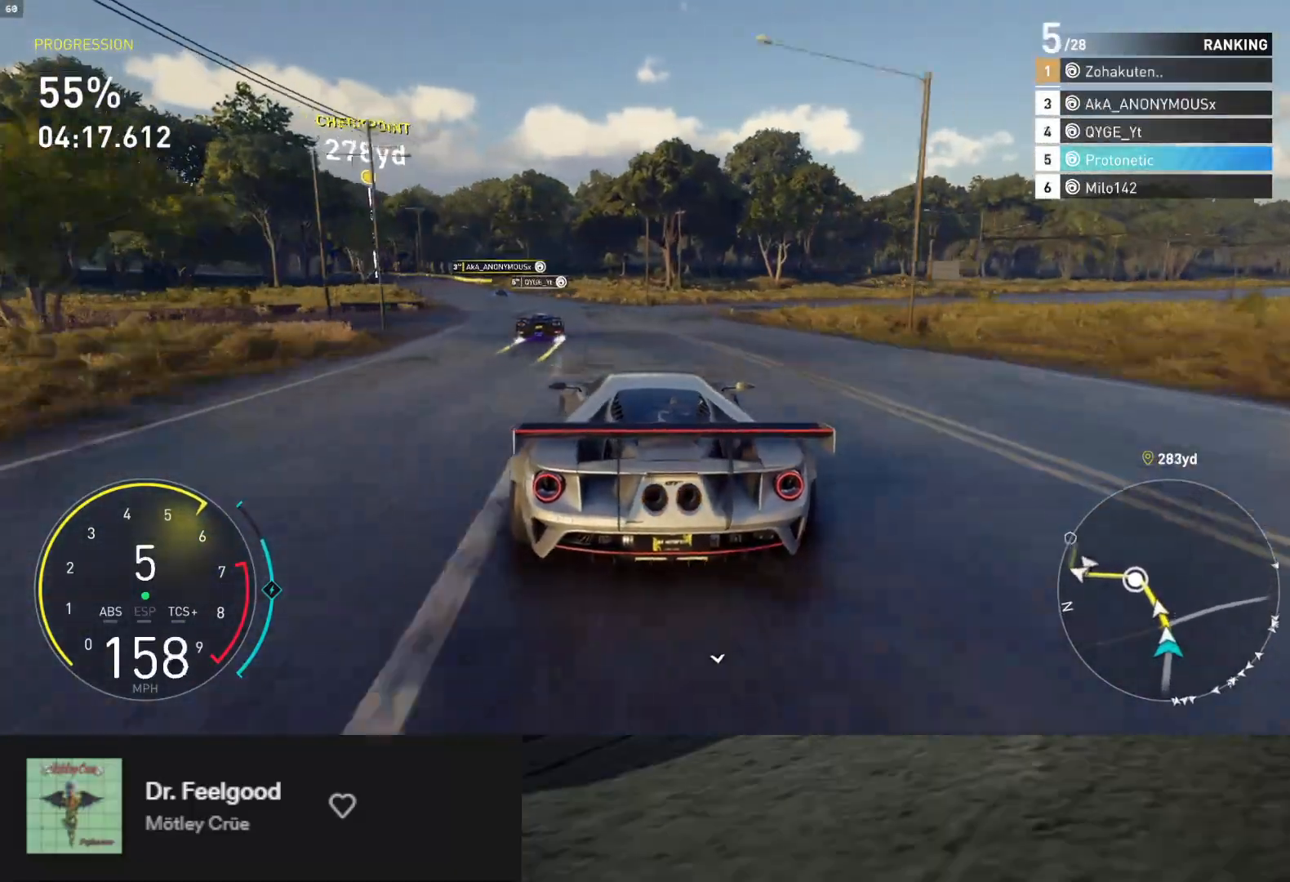
{"buttons": ["R2"], "left_stick": "down", "right_stick": "center", "events": [[33, "left_stick", "down-left"], [433, "left_stick", "down"]]}
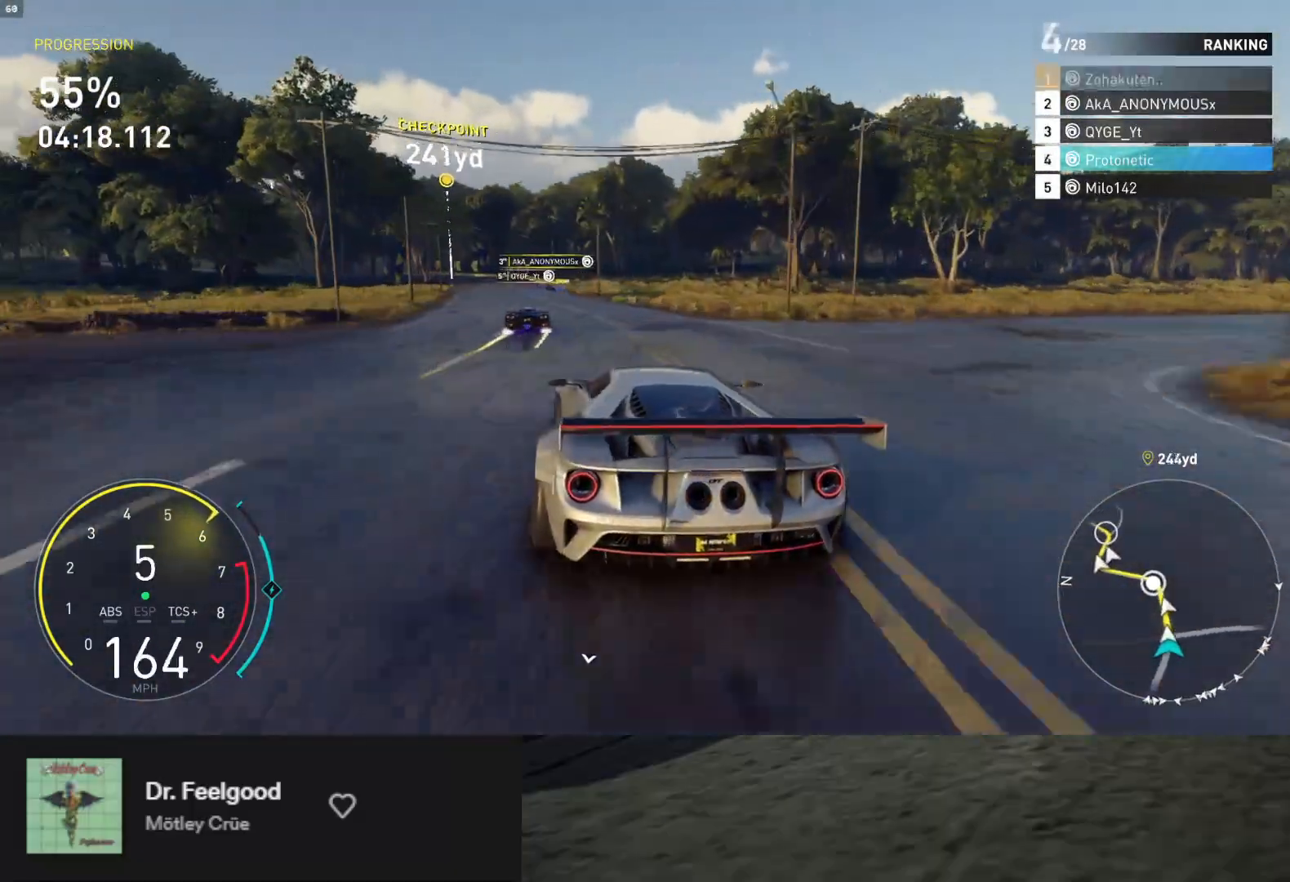
{"buttons": ["R2"], "left_stick": "down", "right_stick": "center", "events": [[50, "left_stick", "down-left"], [200, "left_stick", "down"], [300, "left_stick", "down-left"], [400, "left_stick", "down"]]}
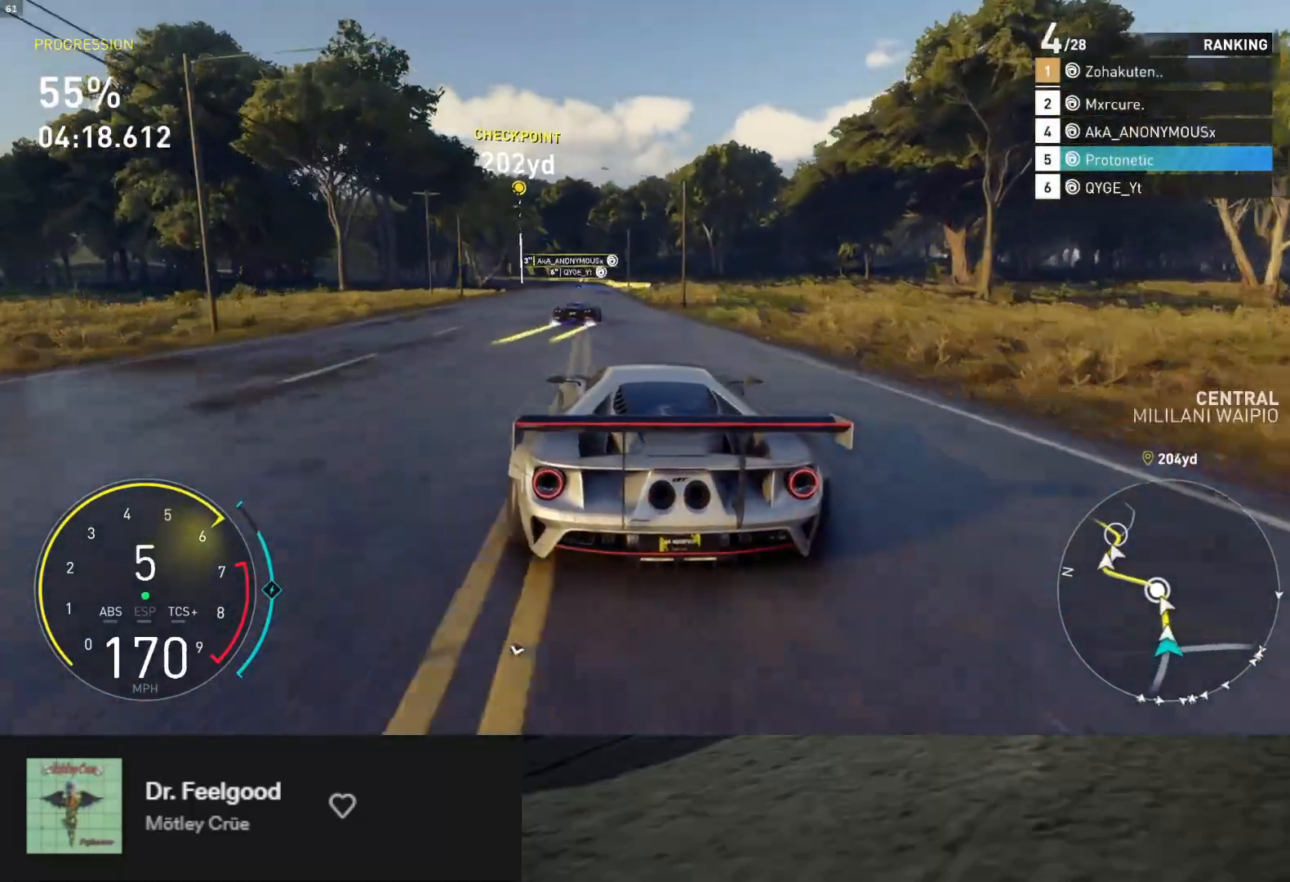
{"buttons": ["R2"], "left_stick": "down-left", "right_stick": "center", "events": [[233, "left_stick", "down-left"]]}
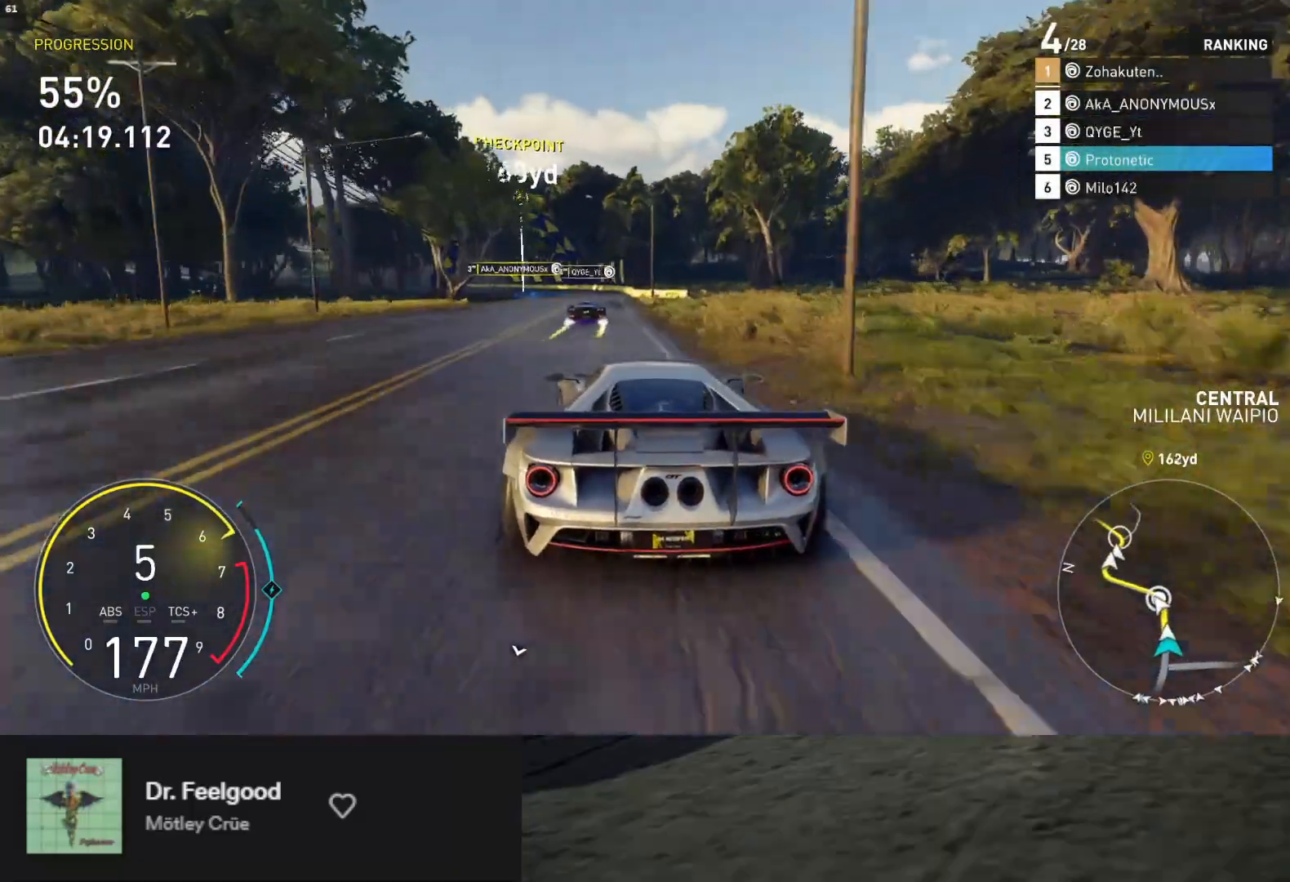
{"buttons": ["R2"], "left_stick": "down", "right_stick": "center", "events": [[400, "left_stick", "down"]]}
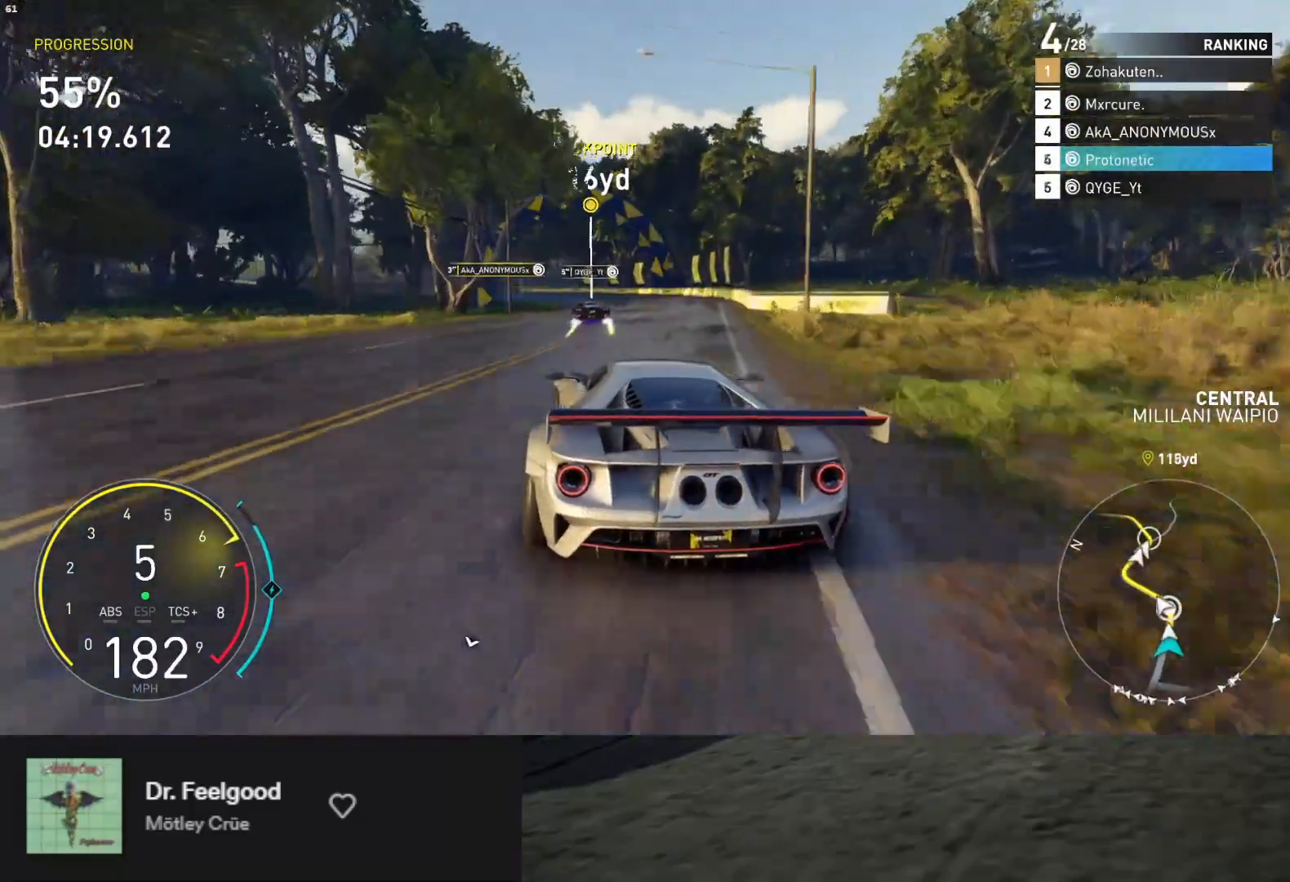
{"buttons": ["R2"], "left_stick": "down-left", "right_stick": "center", "events": [[83, "left_stick", "down-left"], [317, "A", "down"], [333, "left_stick", "down"], [383, "A", "up"], [450, "left_stick", "down-left"]]}
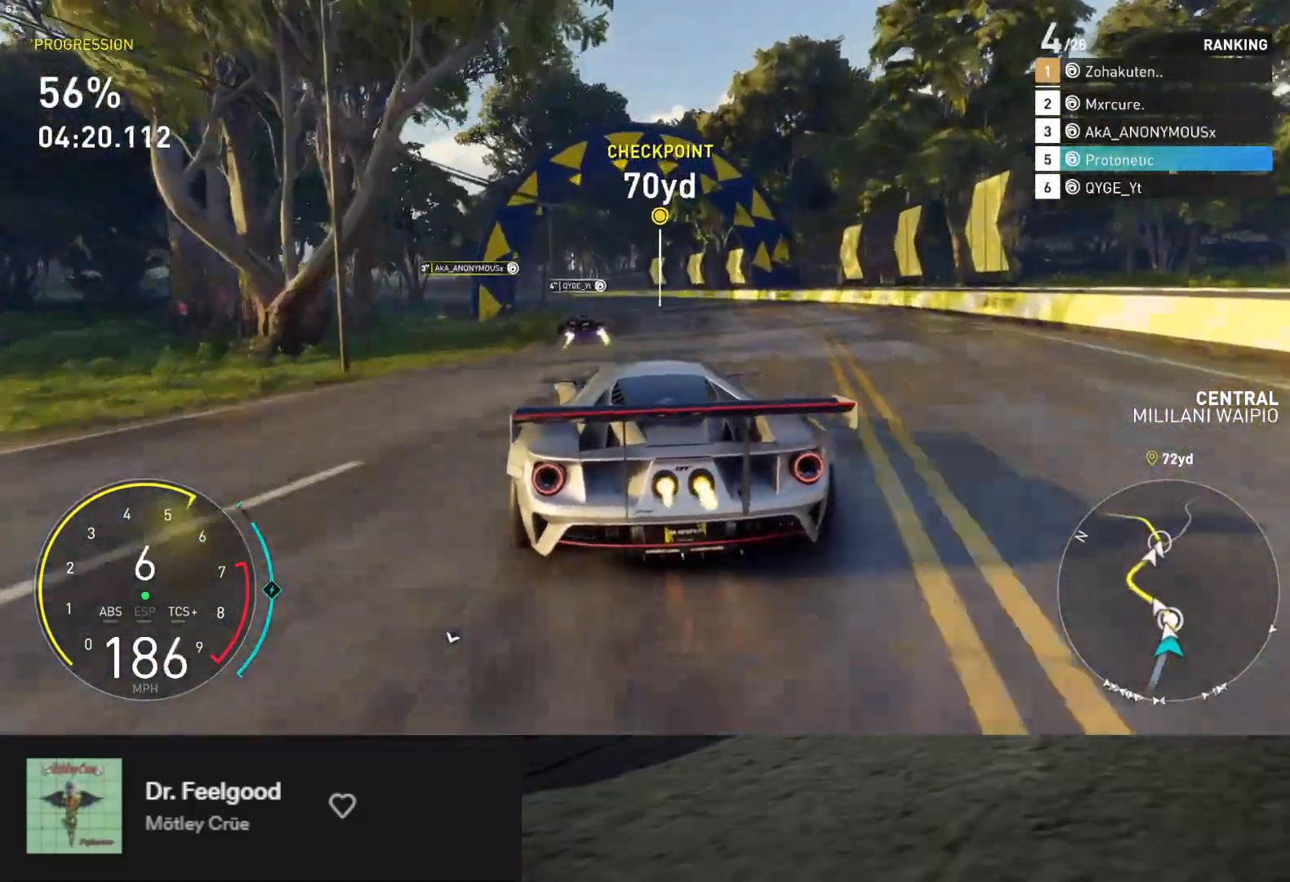
{"buttons": ["R2"], "left_stick": "down-left", "right_stick": "center", "events": []}
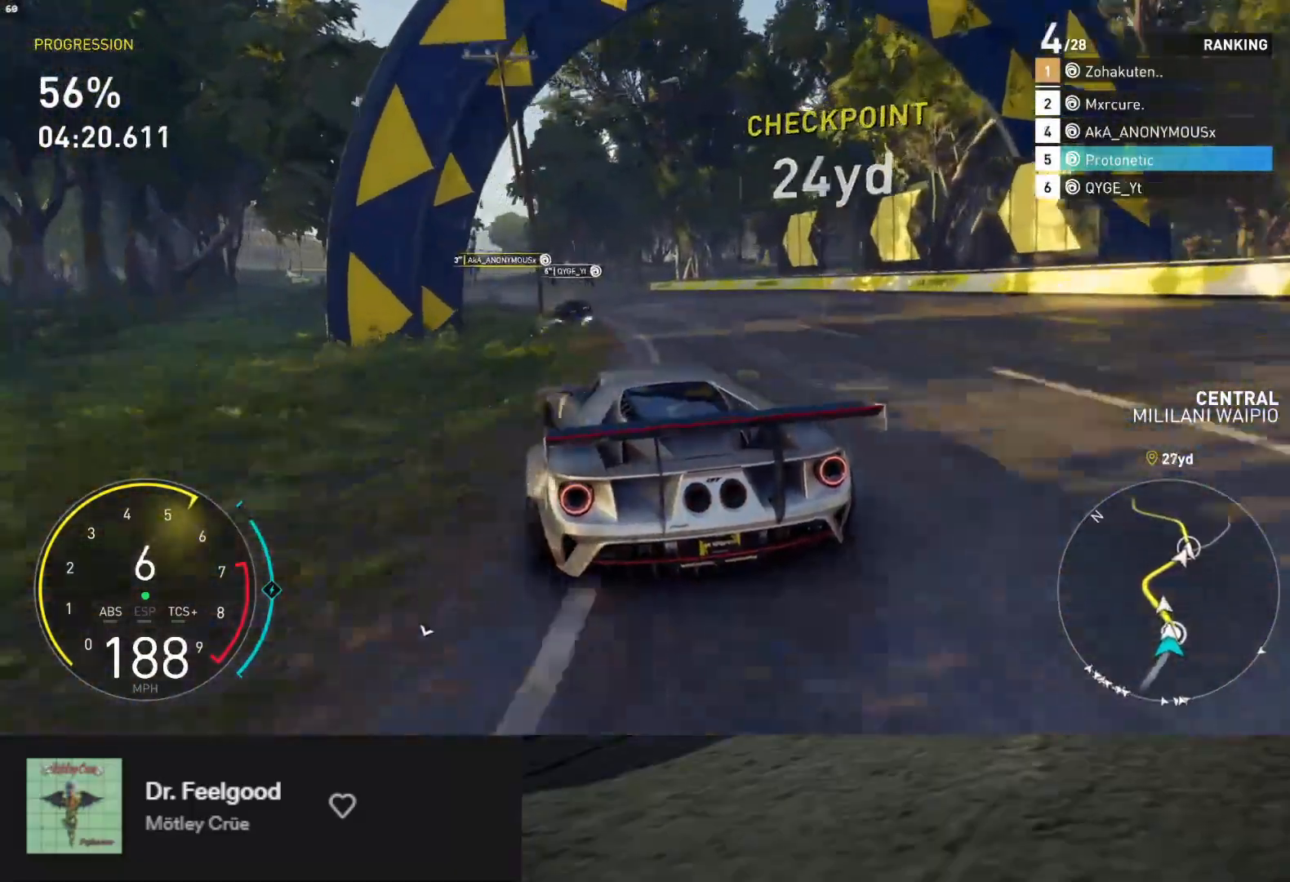
{"buttons": ["R2"], "left_stick": "down", "right_stick": "center", "events": [[417, "left_stick", "down"]]}
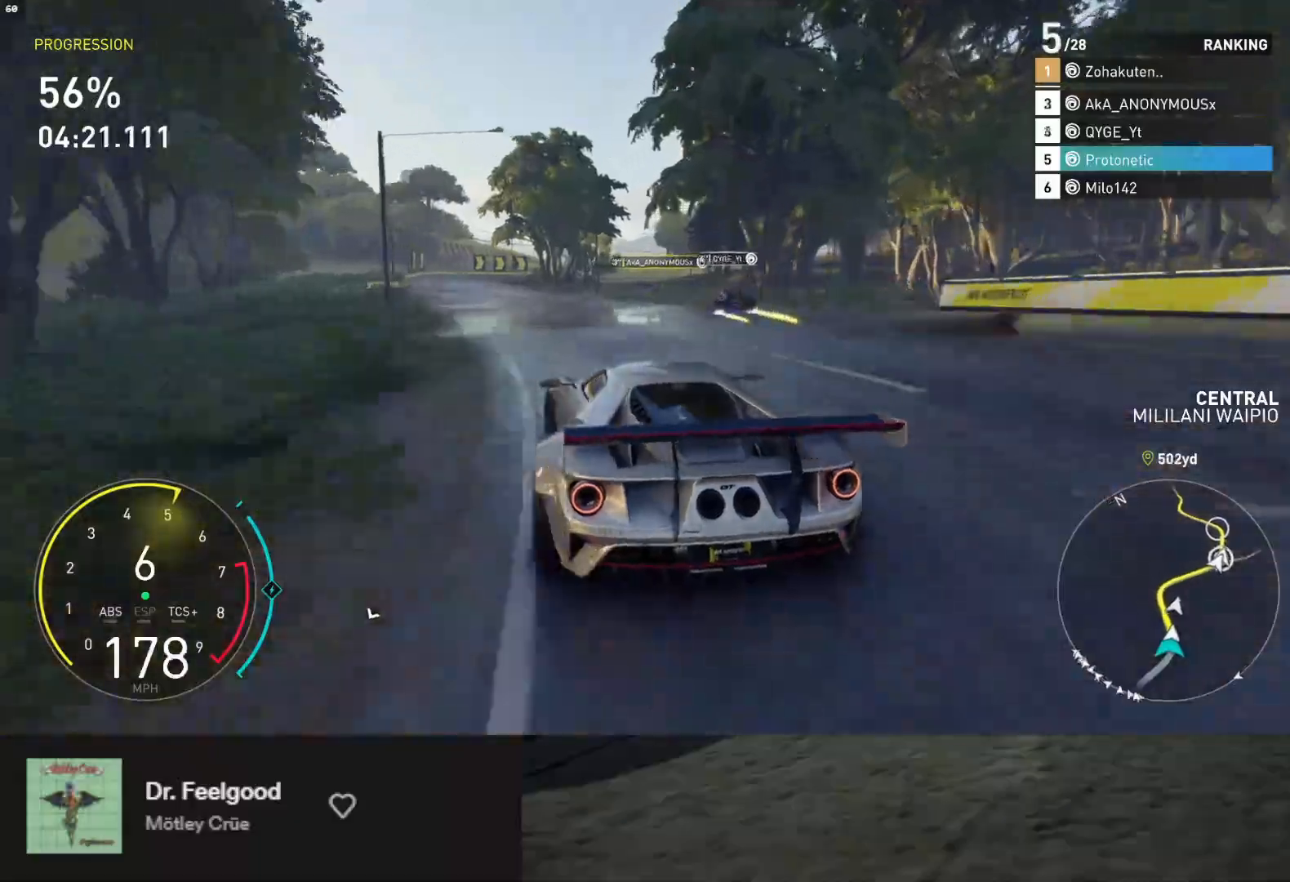
{"buttons": ["R2"], "left_stick": "down", "right_stick": "center", "events": [[33, "left_stick", "down-right"], [400, "left_stick", "down"]]}
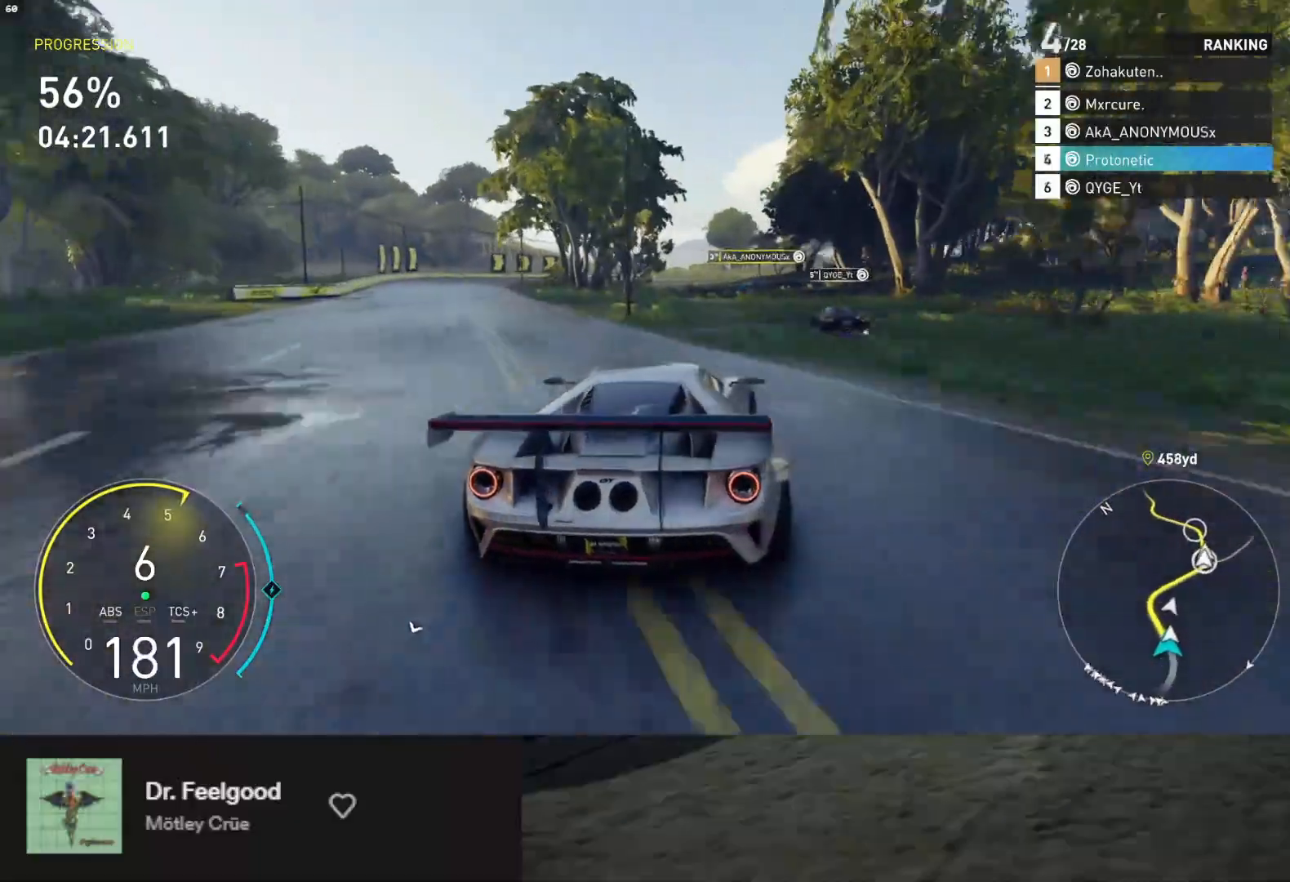
{"buttons": ["R2"], "left_stick": "center", "right_stick": "center", "events": [[250, "left_stick", "right"], [383, "left_stick", "center"]]}
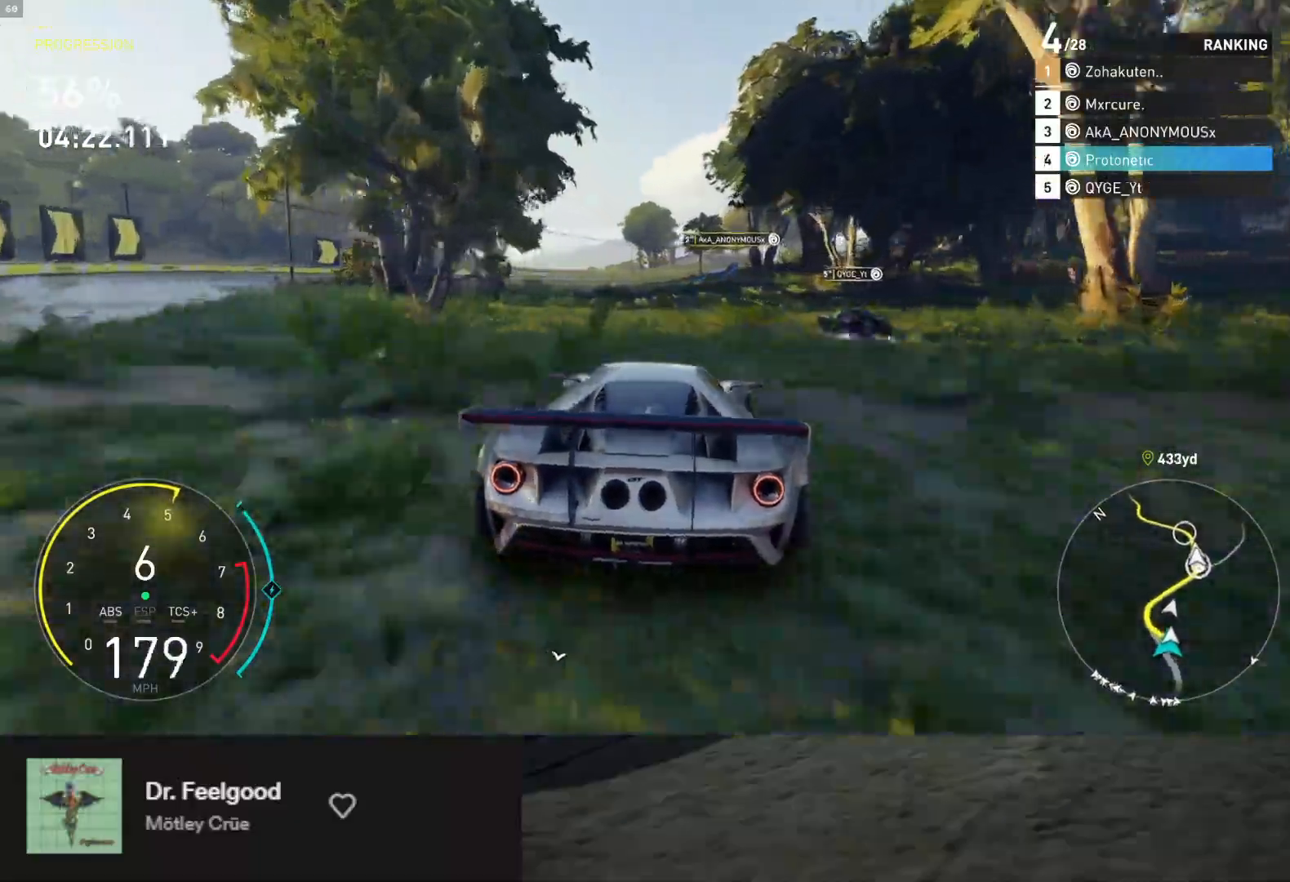
{"buttons": ["X", "R2"], "left_stick": "right", "right_stick": "center", "events": [[17, "left_stick", "right"], [183, "left_stick", "center"], [267, "left_stick", "right"], [417, "X", "down"]]}
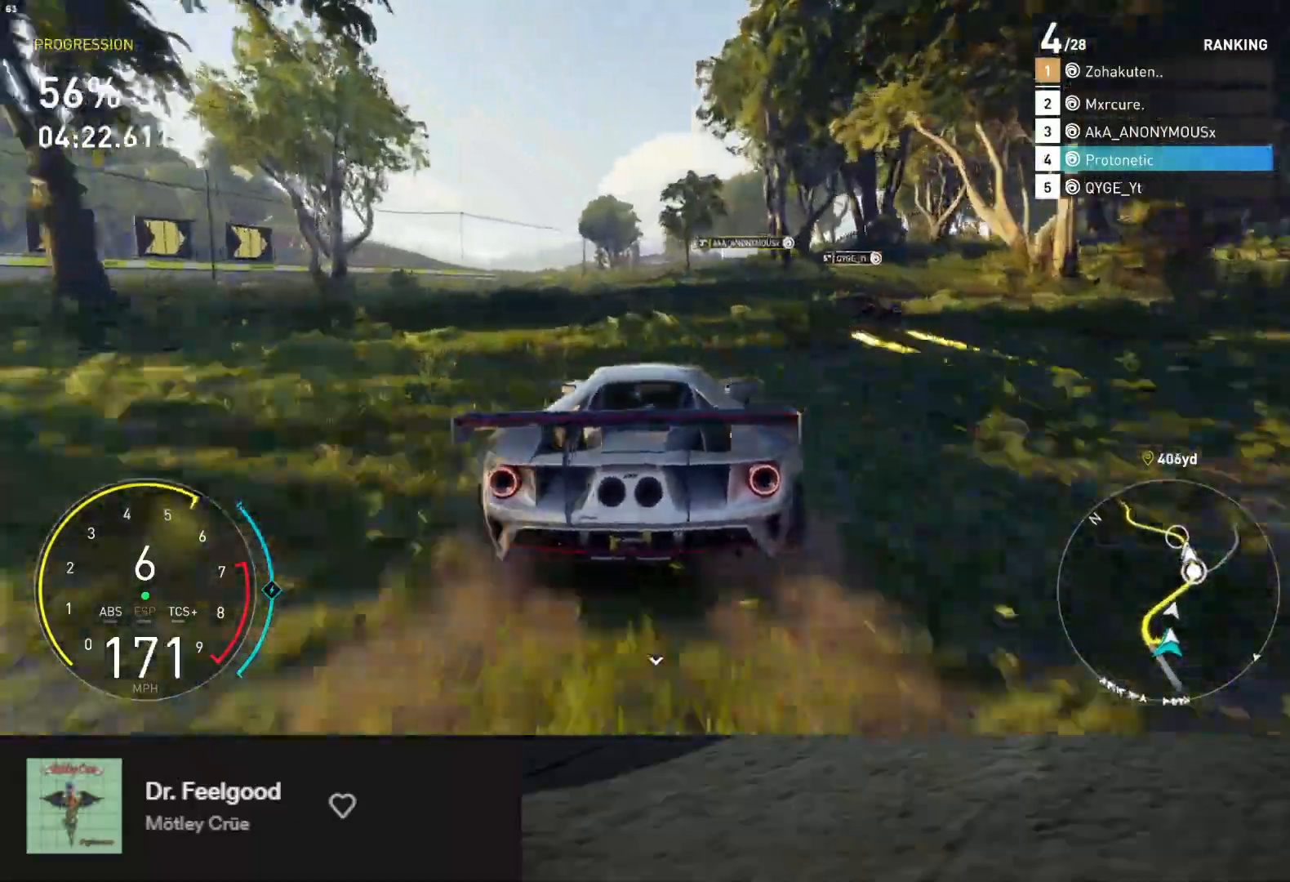
{"buttons": ["R2"], "left_stick": "right", "right_stick": "center", "events": [[17, "X", "up"], [67, "left_stick", "center"], [350, "left_stick", "right"]]}
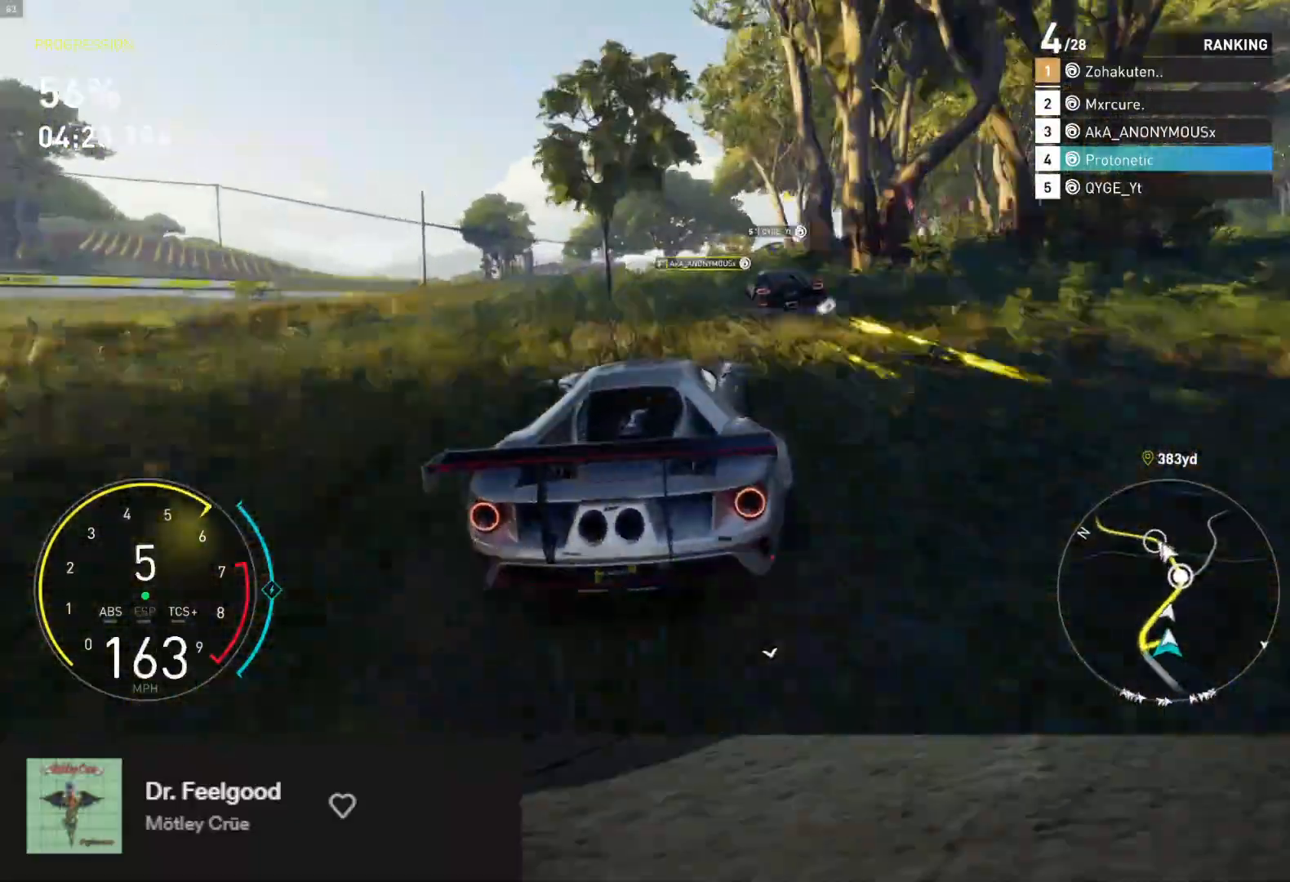
{"buttons": ["R2"], "left_stick": "right", "right_stick": "center", "events": [[117, "left_stick", "center"], [333, "left_stick", "right"]]}
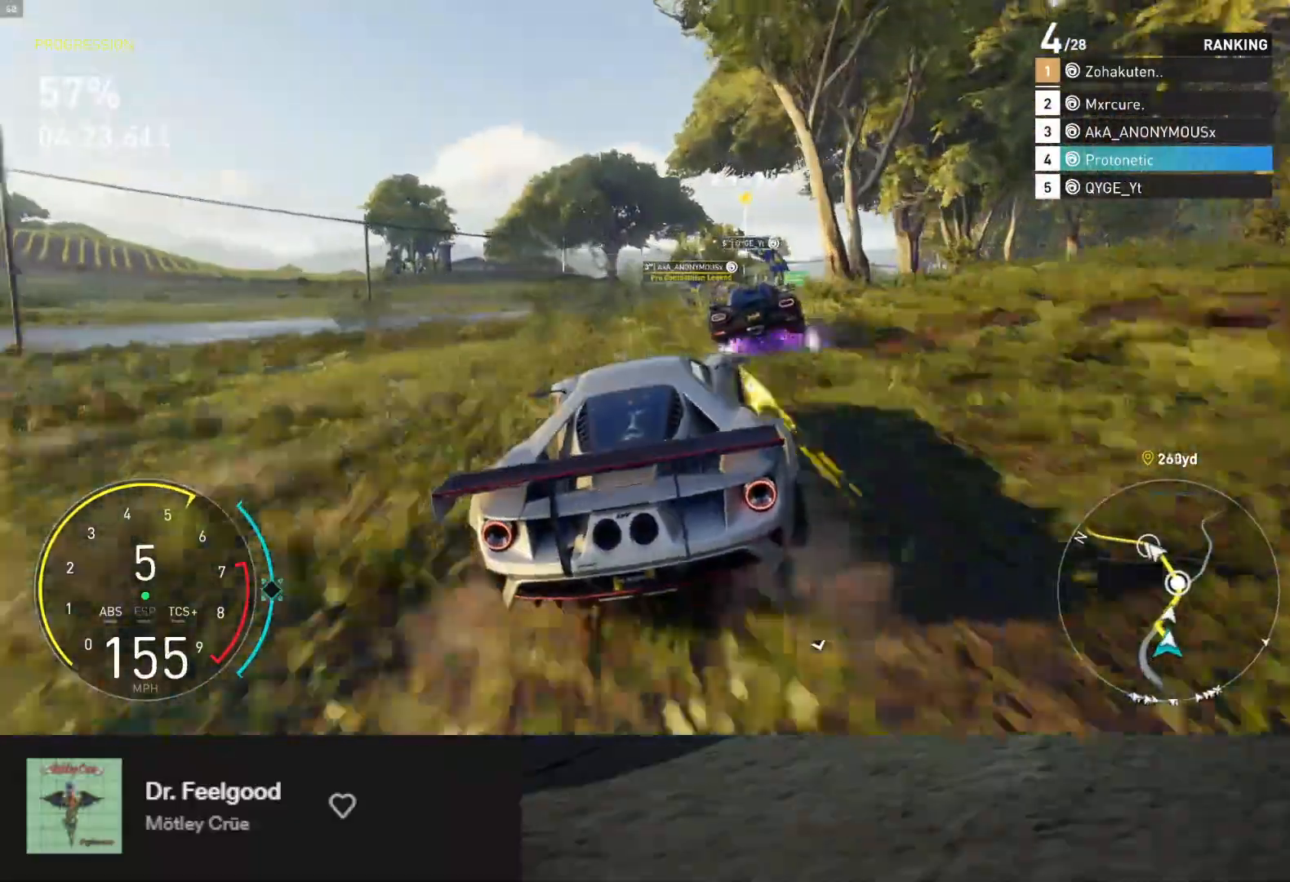
{"buttons": ["R2"], "left_stick": "center", "right_stick": "center", "events": [[33, "R2", "up"], [183, "R2", "down"], [333, "left_stick", "center"]]}
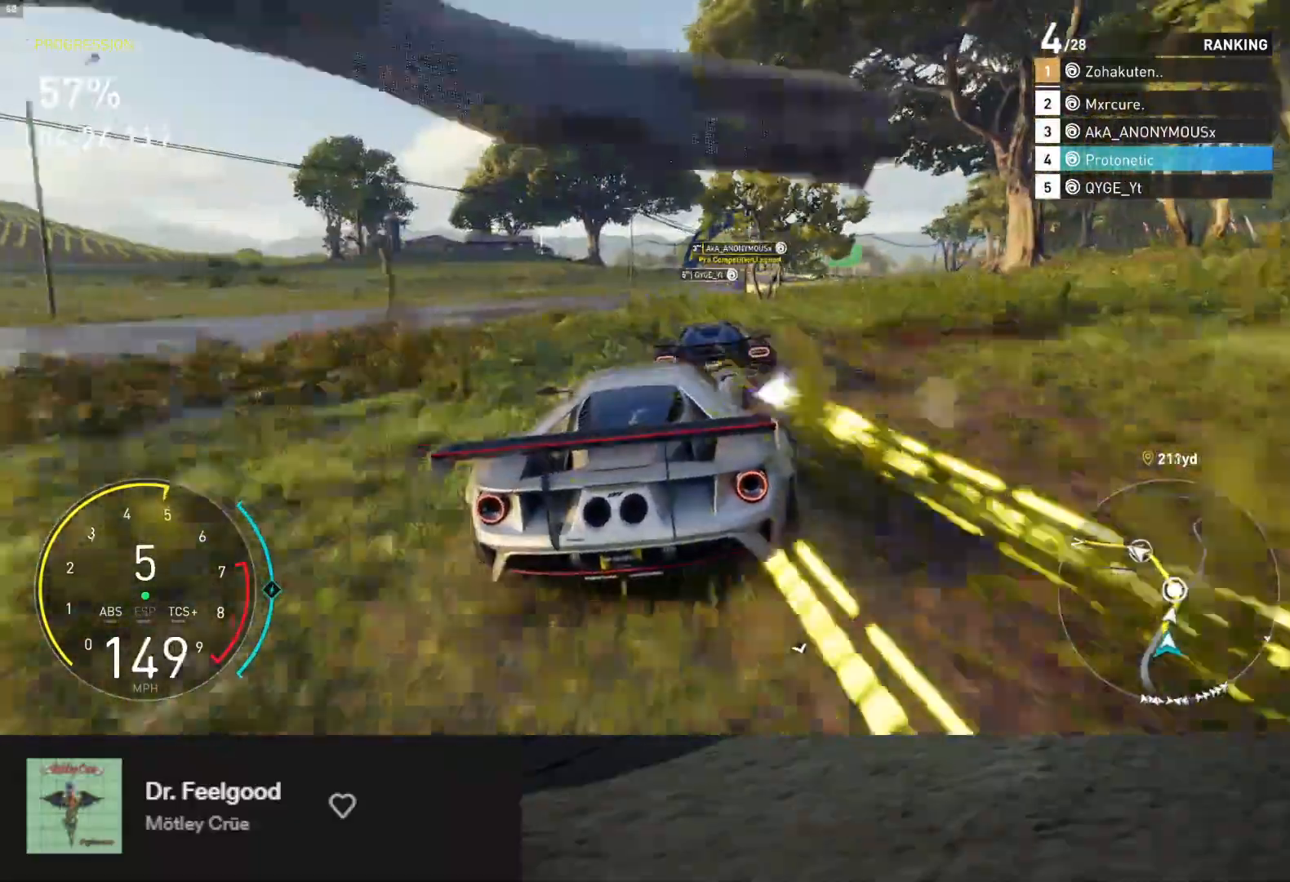
{"buttons": ["R2"], "left_stick": "right", "right_stick": "center", "events": [[33, "left_stick", "right"], [367, "left_stick", "center"], [450, "left_stick", "right"]]}